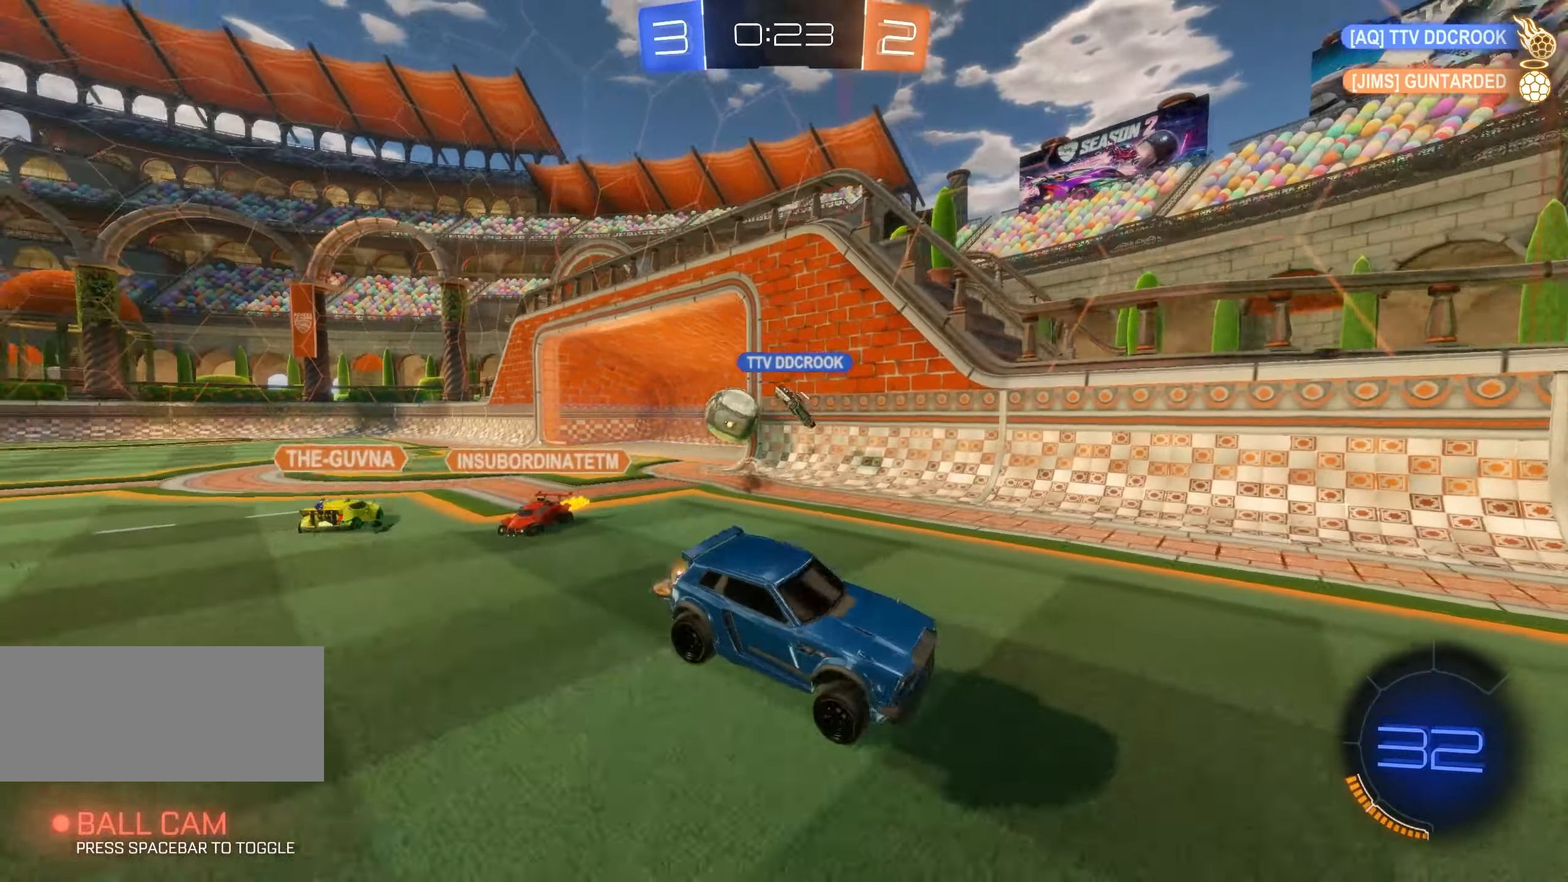
Gameplay with keyboard and mouse; each line is a JSON object with the keys and mouse buttons held at the frame after it. "events" lists presses ("down") and releases ("up") of "a", "ctrl", "d", "e", "f", "q", "r", "s", "shift", "space", "tab", "w", "mouse_left", "mouse_wheel", "mouse_right", "mouse_mb4" and "mouse_mb5" between this image and that frame as [ms after this image, input, new state], when the widget could be followed in between. "mouse_left", "mouse_wheel", "mouse_right", "mouse_mb4", "mouse_mb5" = the "left", "wheel", "right", "mb4", "mb5" buttons of the "mouse" list. No other keys are recorded. "wheel" means that the mouse wheel is clicked or scrolled. Mouse movement is not recorded.
{"keys": ["d", "w"], "mouse": [], "events": [[16, "w", "down"], [50, "d", "down"], [333, "d", "up"], [450, "d", "down"]]}
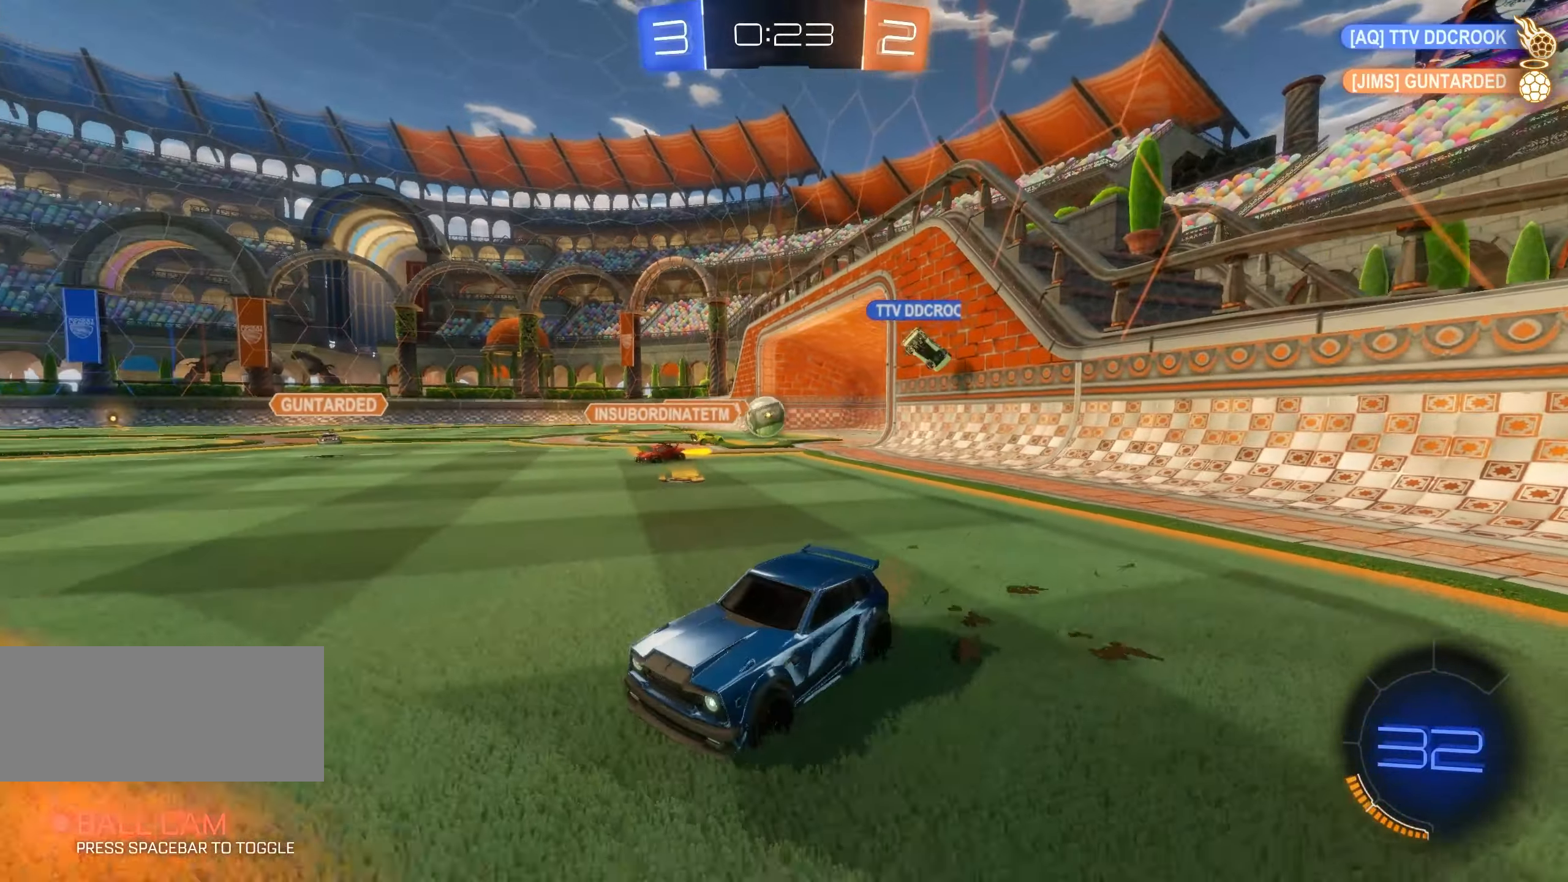
{"keys": ["q", "space", "w"], "mouse": ["left"], "events": [[83, "mouse_left", "down"], [166, "d", "up"], [233, "a", "down"], [383, "a", "up"], [383, "mouse_right", "down"], [383, "space", "down"], [450, "q", "down"], [483, "mouse_right", "up"]]}
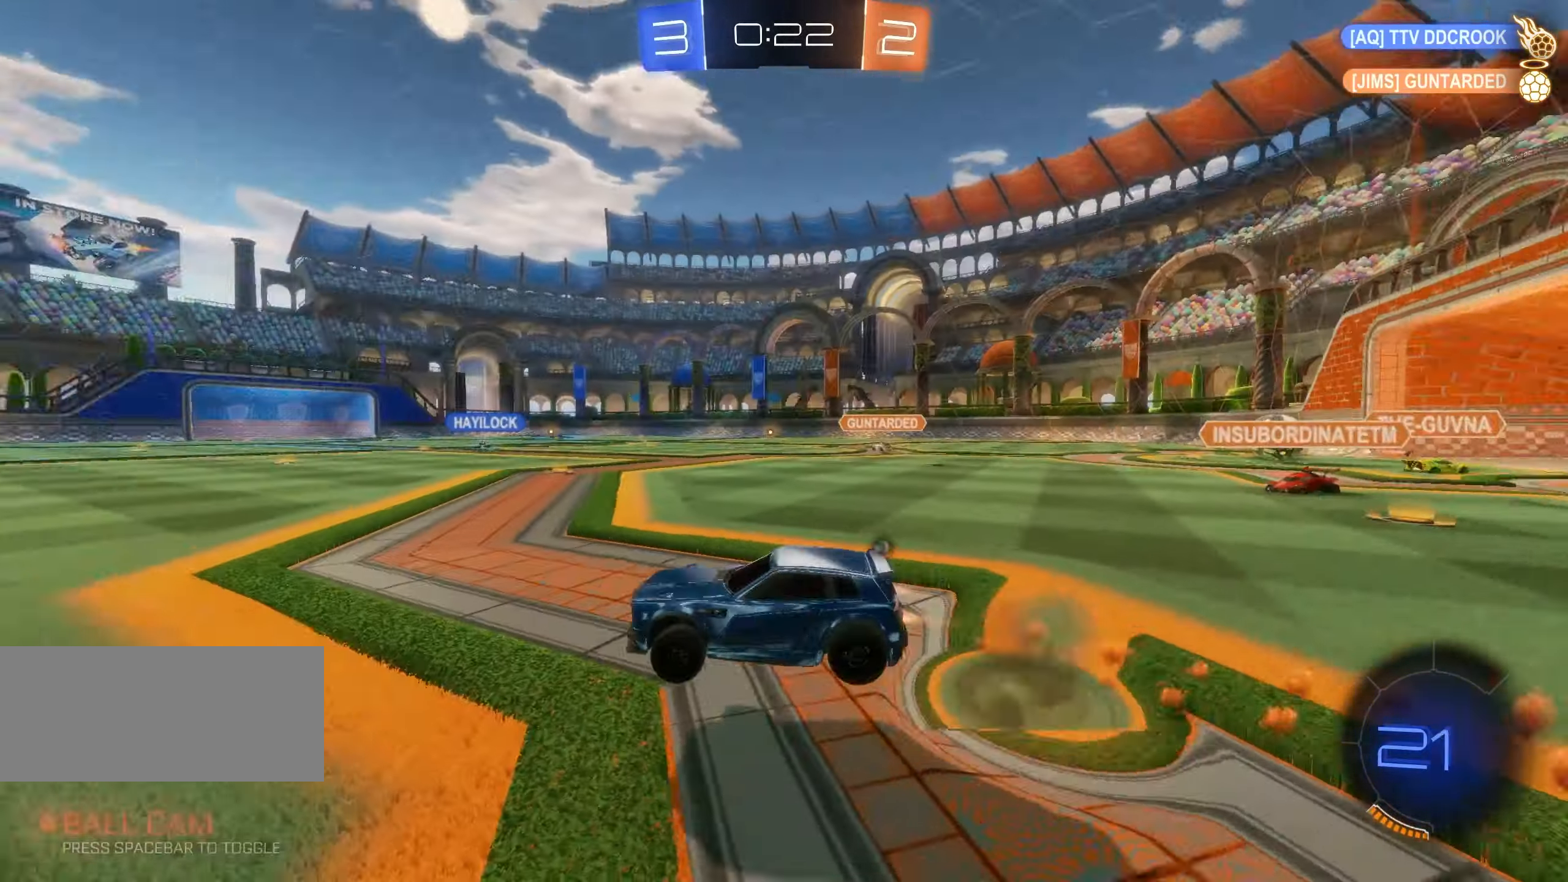
{"keys": ["q", "shift"], "mouse": ["left", "right"], "events": [[16, "shift", "down"], [16, "space", "up"], [33, "mouse_right", "down"], [116, "w", "up"], [133, "mouse_right", "up"], [150, "d", "down"], [166, "mouse_right", "down"], [166, "s", "down"], [366, "d", "up"], [366, "s", "up"]]}
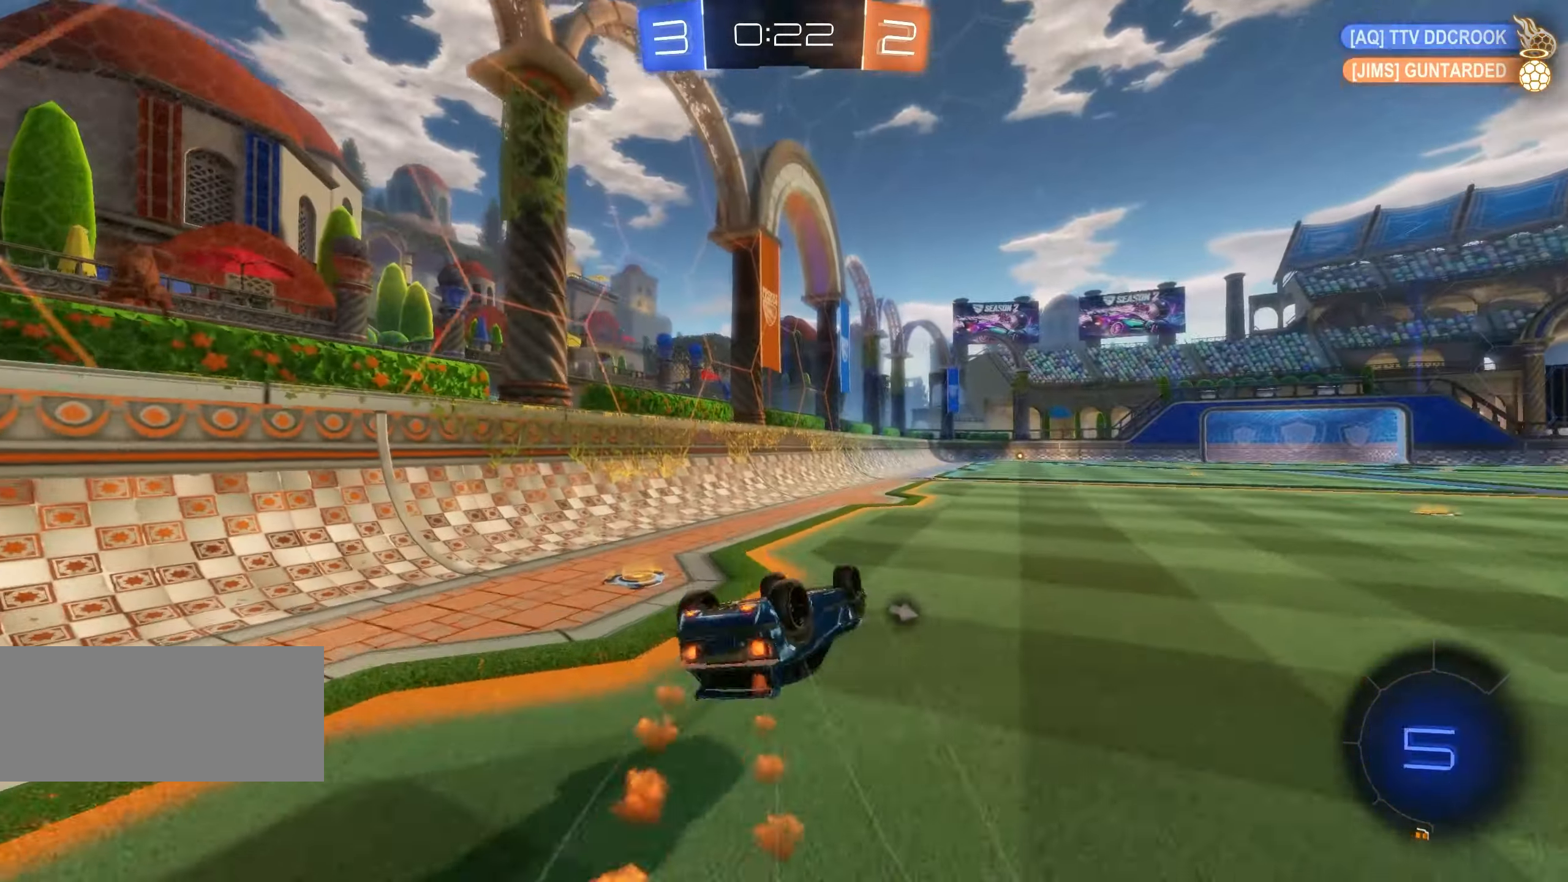
{"keys": ["d", "w"], "mouse": [], "events": [[50, "s", "down"], [233, "q", "up"], [233, "s", "up"], [300, "a", "down"], [300, "mouse_left", "up"], [300, "mouse_right", "up"], [350, "a", "up"], [350, "shift", "up"], [416, "d", "down"], [450, "w", "down"]]}
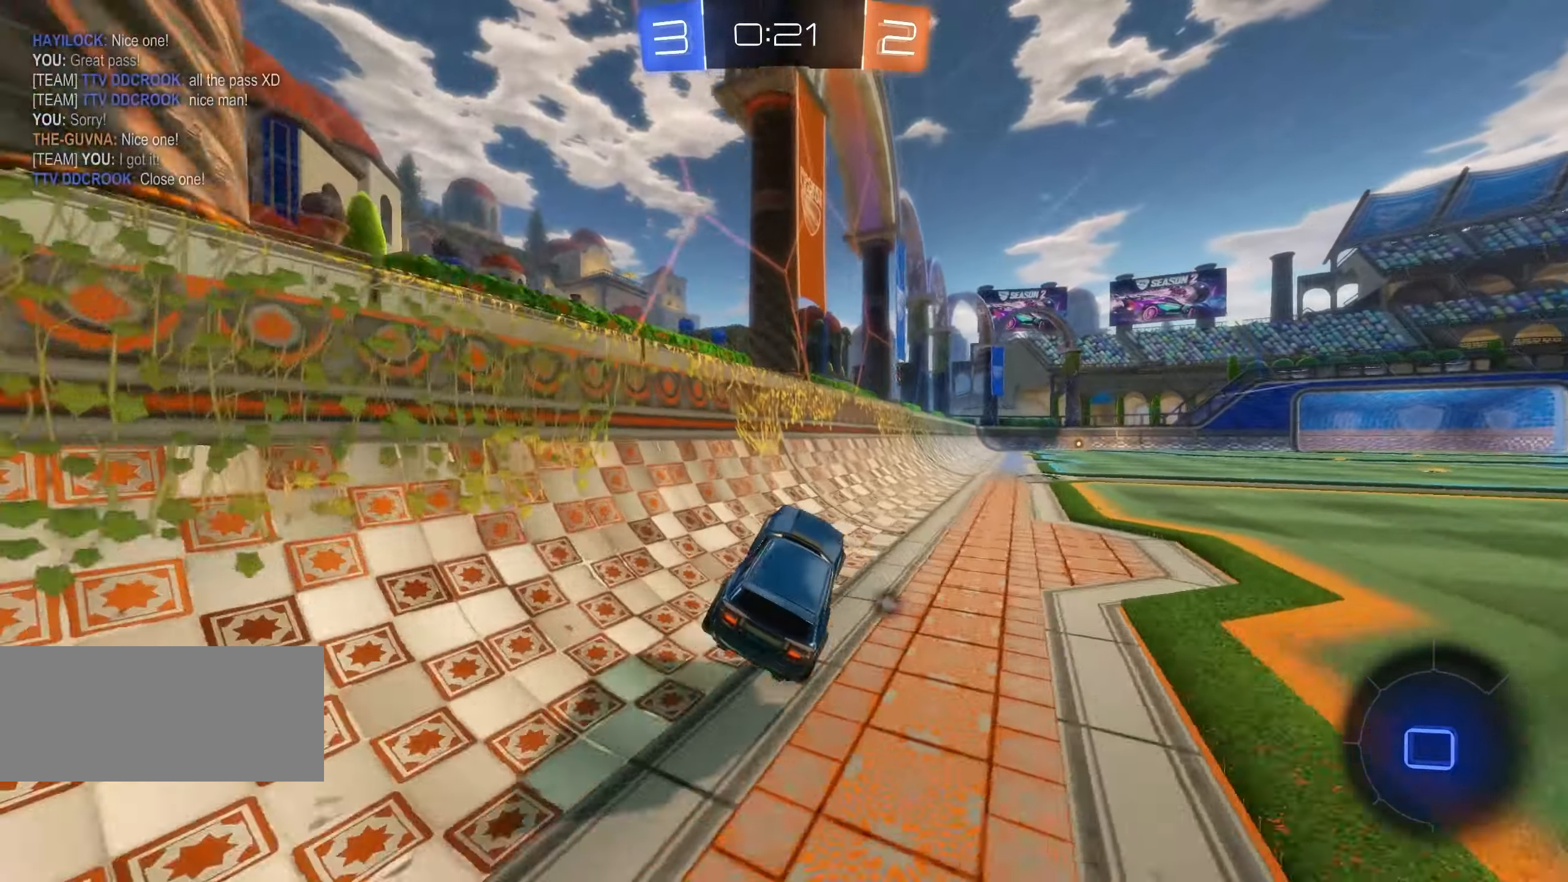
{"keys": ["d", "shift", "w"], "mouse": [], "events": [[116, "shift", "down"], [183, "mouse_right", "down"], [216, "space", "down"], [250, "mouse_right", "up"], [300, "mouse_left", "down"], [316, "mouse_right", "down"], [366, "space", "up"], [416, "mouse_left", "up"], [450, "mouse_right", "up"]]}
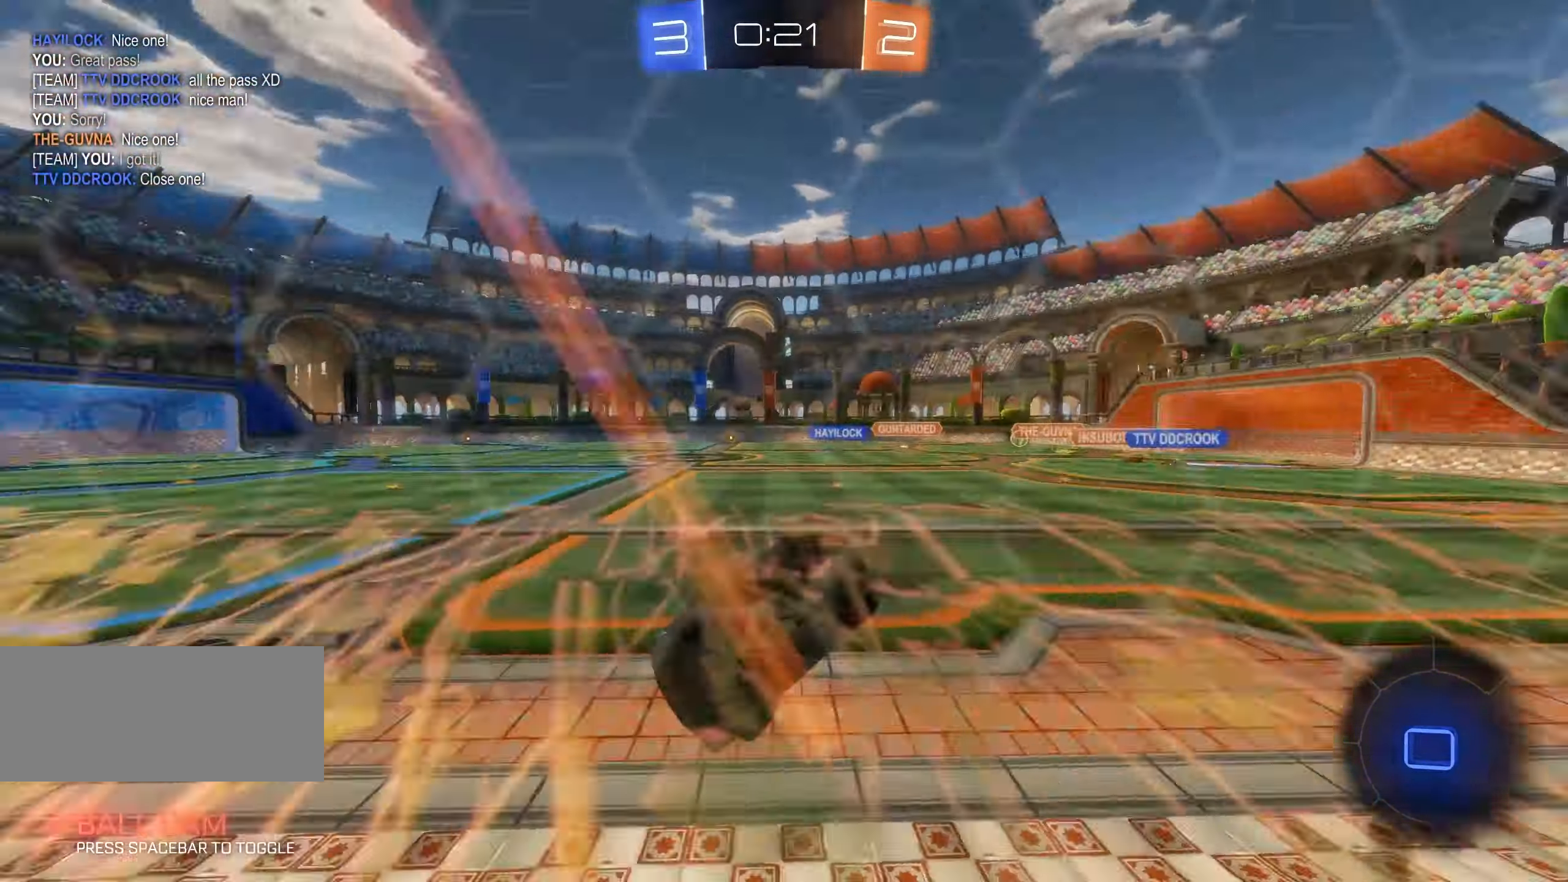
{"keys": ["e", "s", "shift", "space"], "mouse": [], "events": [[66, "w", "up"], [150, "d", "up"], [333, "s", "down"], [350, "a", "down"], [383, "a", "up"], [400, "e", "down"], [433, "space", "down"]]}
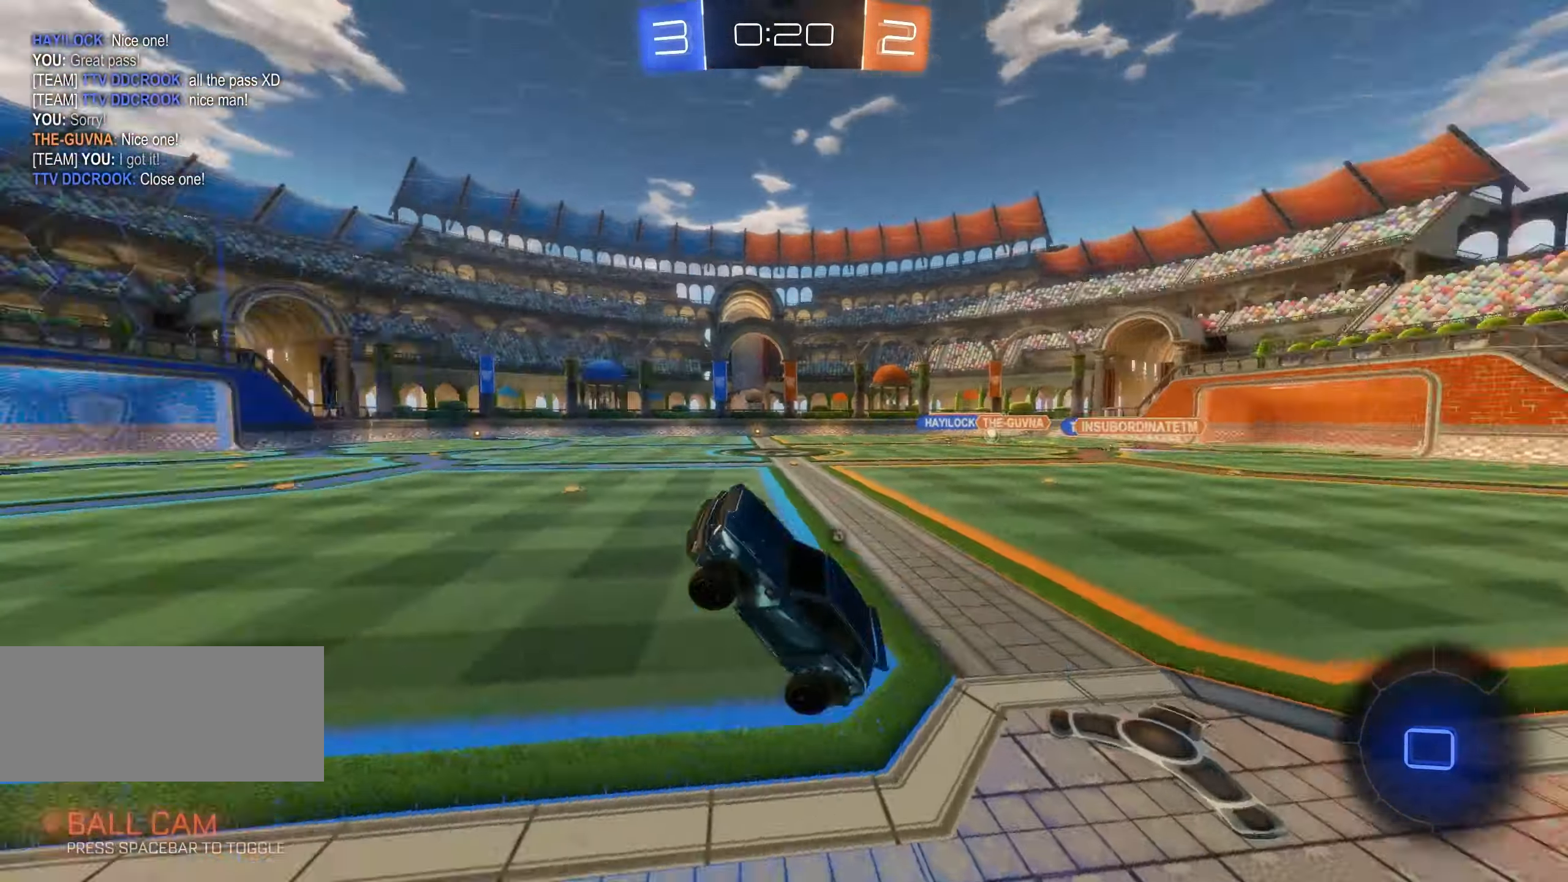
{"keys": ["shift"], "mouse": [], "events": [[66, "e", "up"], [66, "s", "up"], [100, "space", "up"], [233, "d", "down"], [233, "q", "down"], [366, "d", "up"], [366, "q", "up"]]}
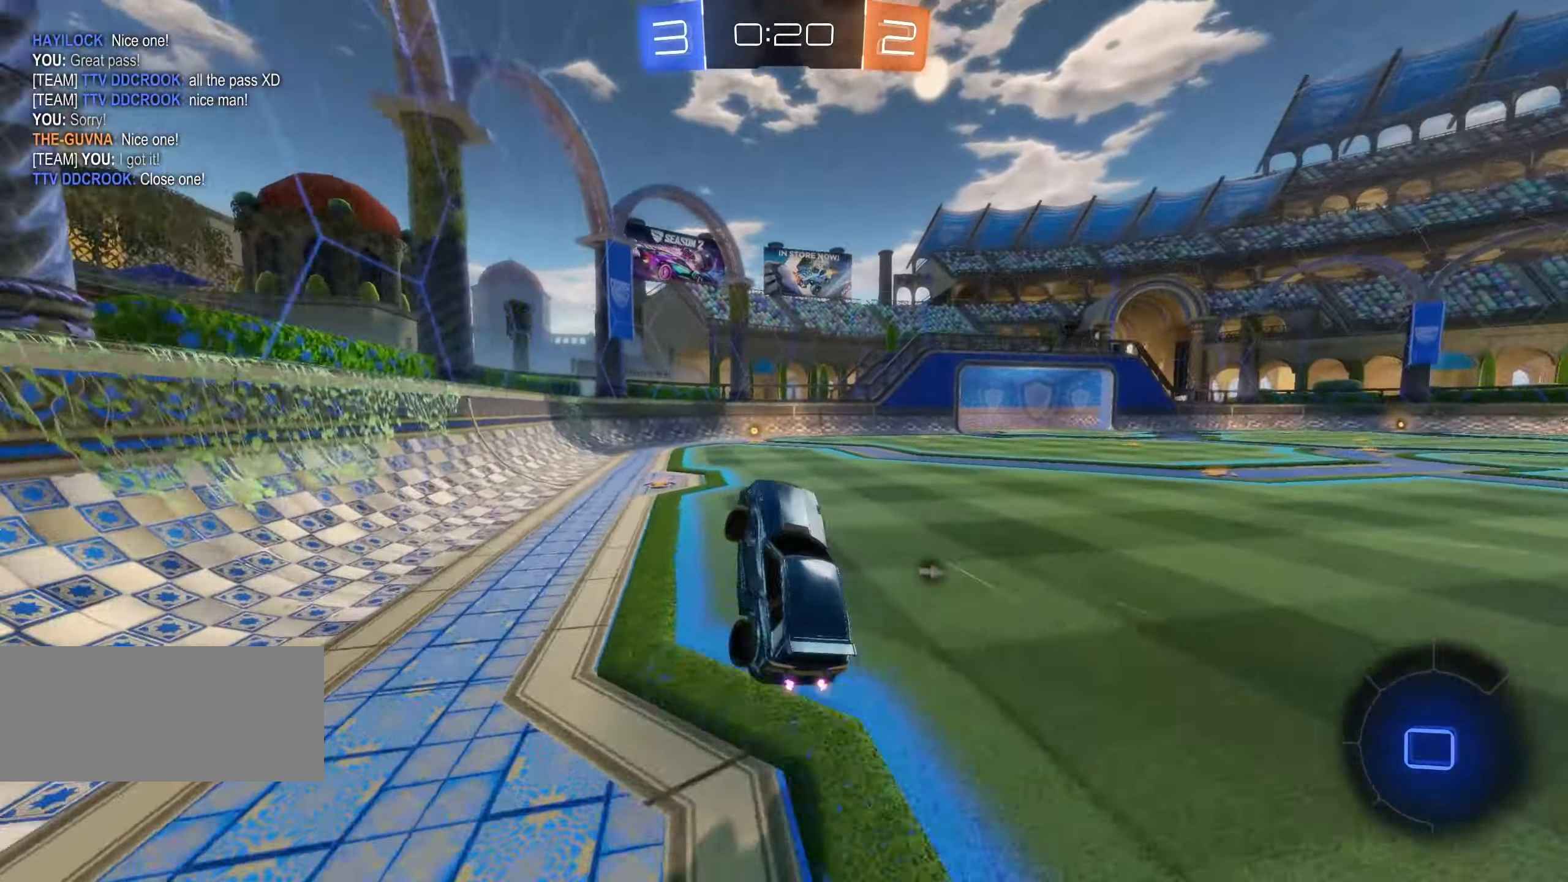
{"keys": ["space", "w"], "mouse": [], "events": [[16, "shift", "up"], [116, "w", "down"], [200, "a", "down"], [383, "a", "up"], [483, "space", "down"]]}
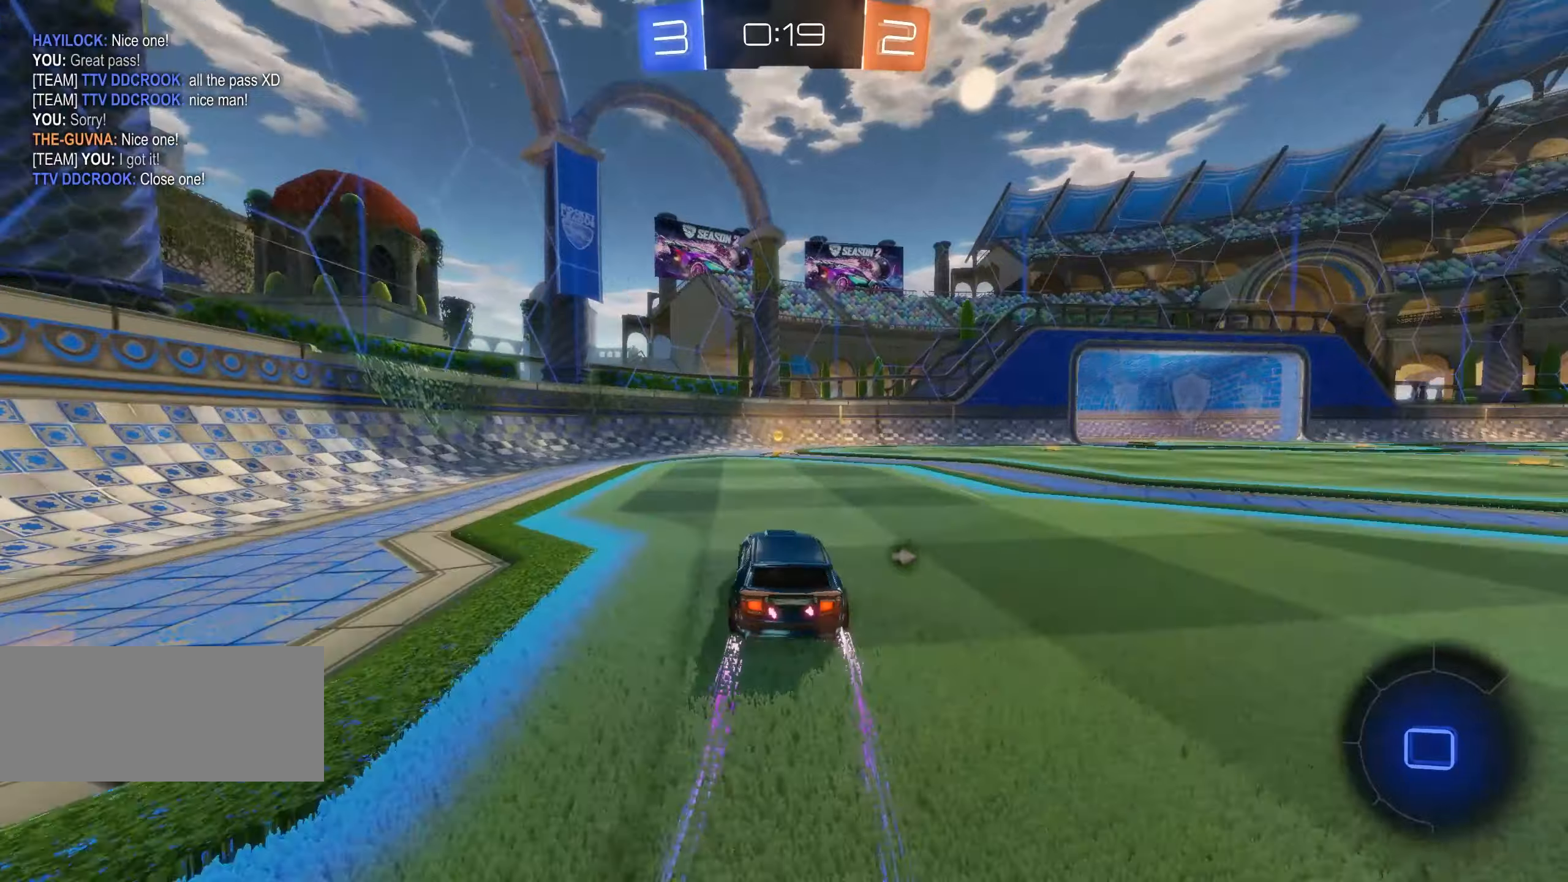
{"keys": ["d", "shift", "w"], "mouse": [], "events": [[83, "space", "up"], [150, "a", "down"], [217, "a", "up"], [333, "d", "down"], [400, "shift", "down"]]}
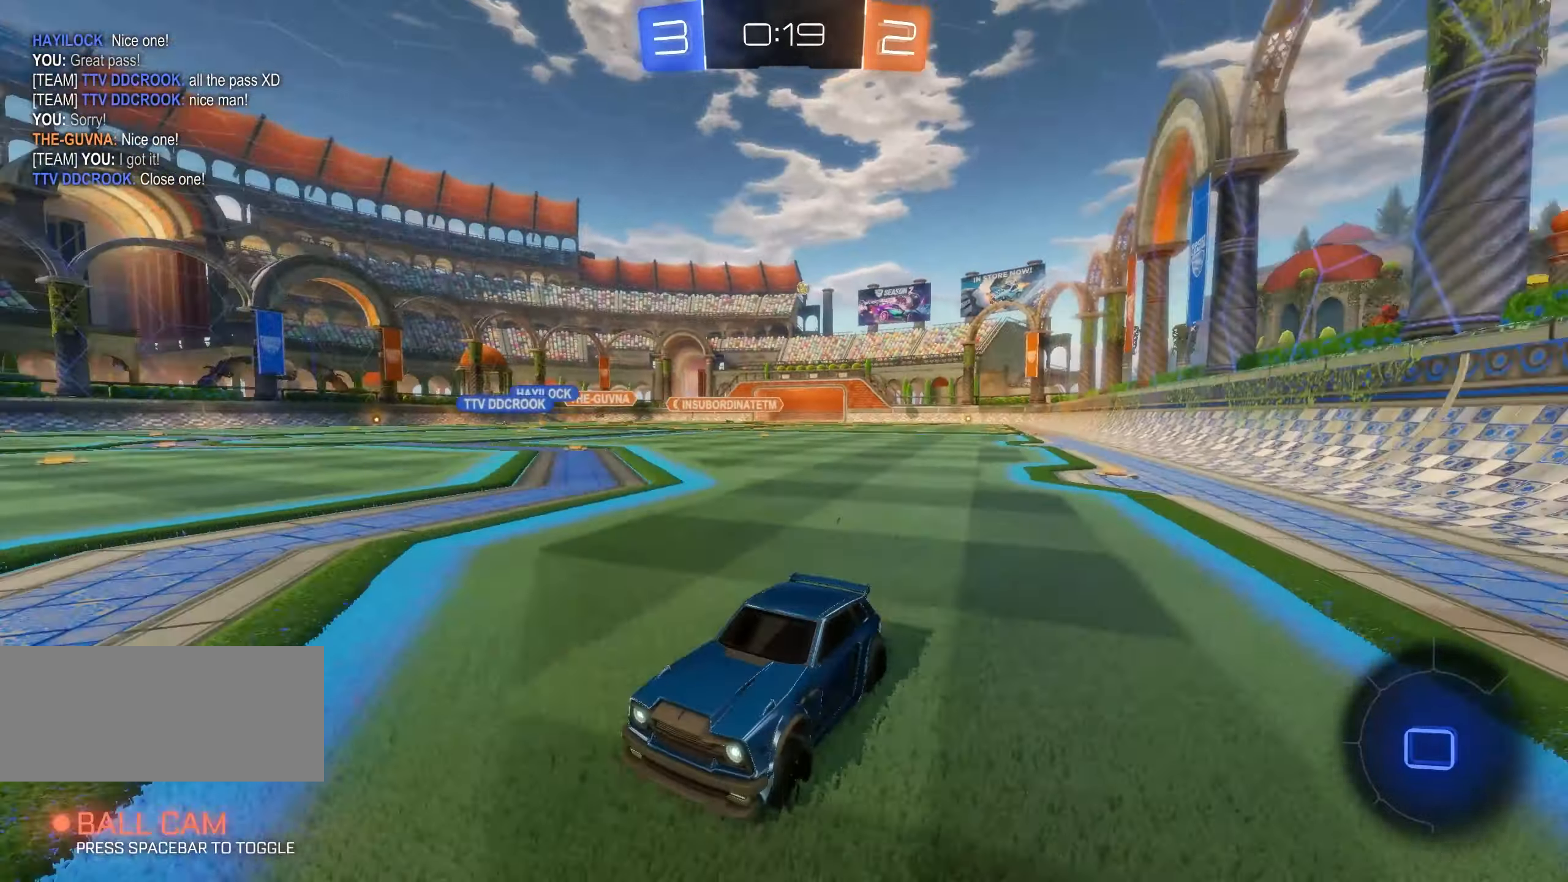
{"keys": ["d", "w"], "mouse": ["left"], "events": [[17, "shift", "up"], [200, "mouse_left", "down"], [300, "shift", "down"], [317, "mouse_left", "up"], [350, "shift", "up"], [383, "mouse_left", "down"]]}
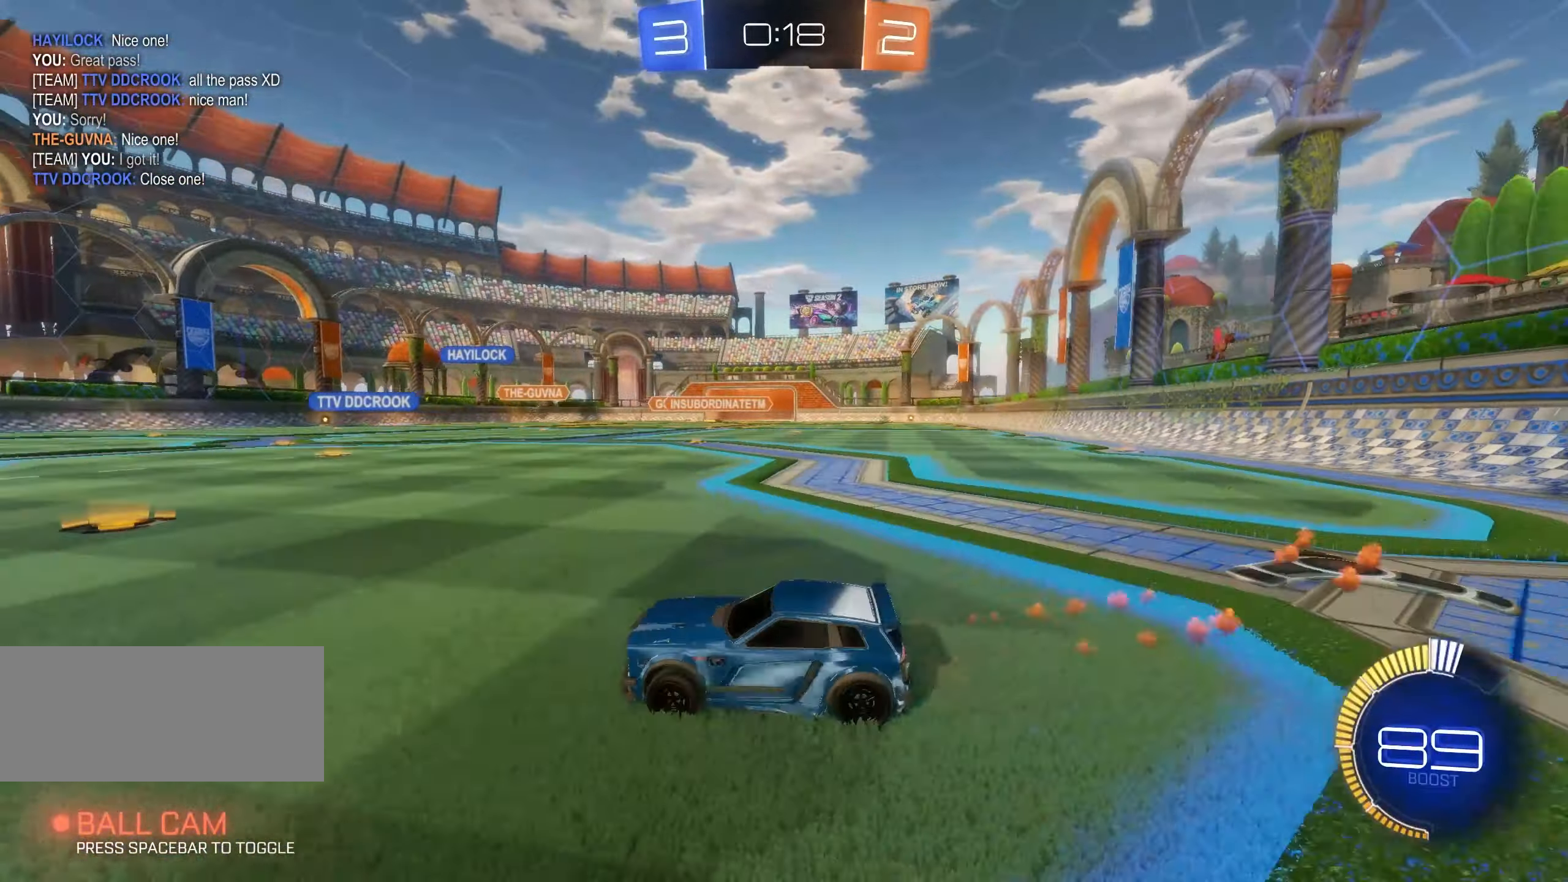
{"keys": ["d", "w"], "mouse": [], "events": [[67, "mouse_left", "up"], [150, "mouse_left", "down"], [317, "mouse_left", "up"], [367, "mouse_left", "down"], [500, "mouse_left", "up"]]}
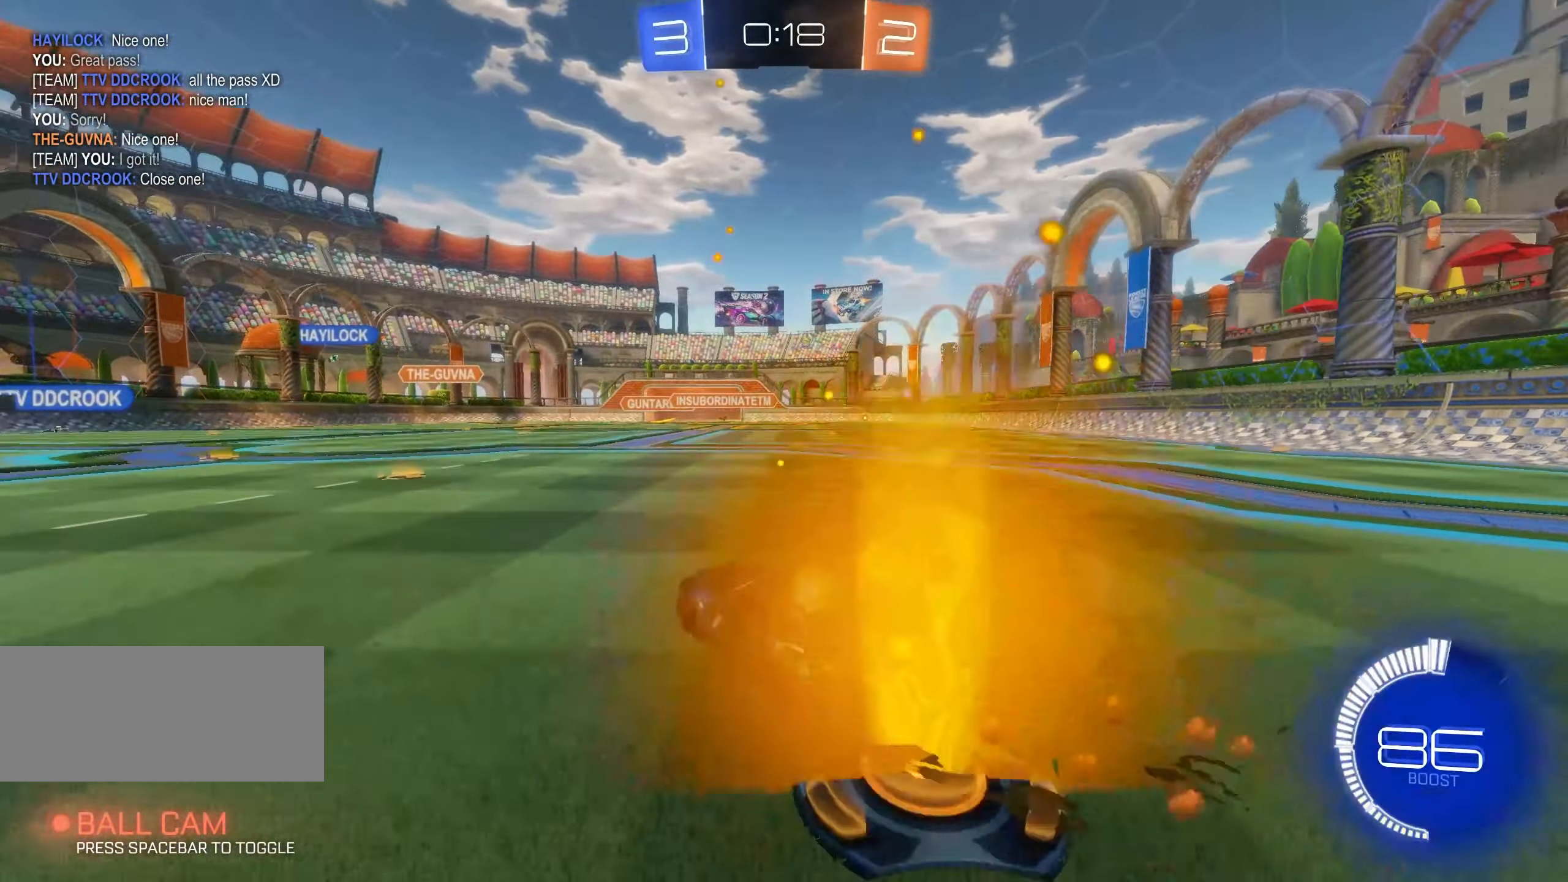
{"keys": ["d", "w"], "mouse": ["left"], "events": [[267, "mouse_left", "down"], [383, "mouse_left", "up"], [433, "mouse_left", "down"]]}
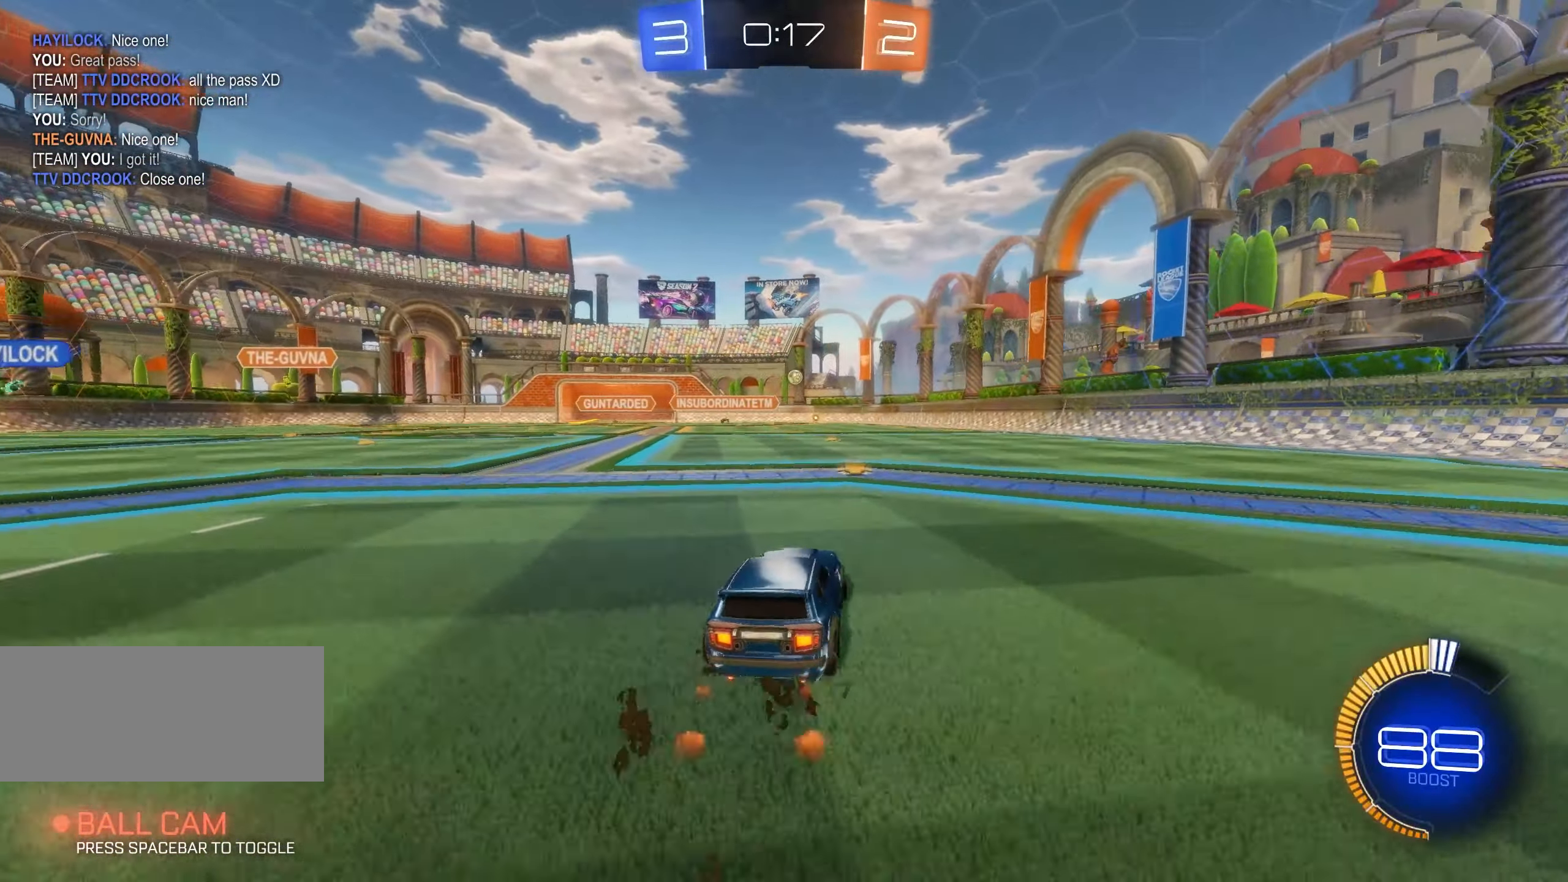
{"keys": ["w"], "mouse": [], "events": [[17, "d", "up"], [83, "mouse_left", "up"], [117, "a", "down"], [133, "mouse_left", "down"], [283, "a", "up"], [283, "mouse_left", "up"], [333, "mouse_left", "down"], [433, "mouse_left", "up"]]}
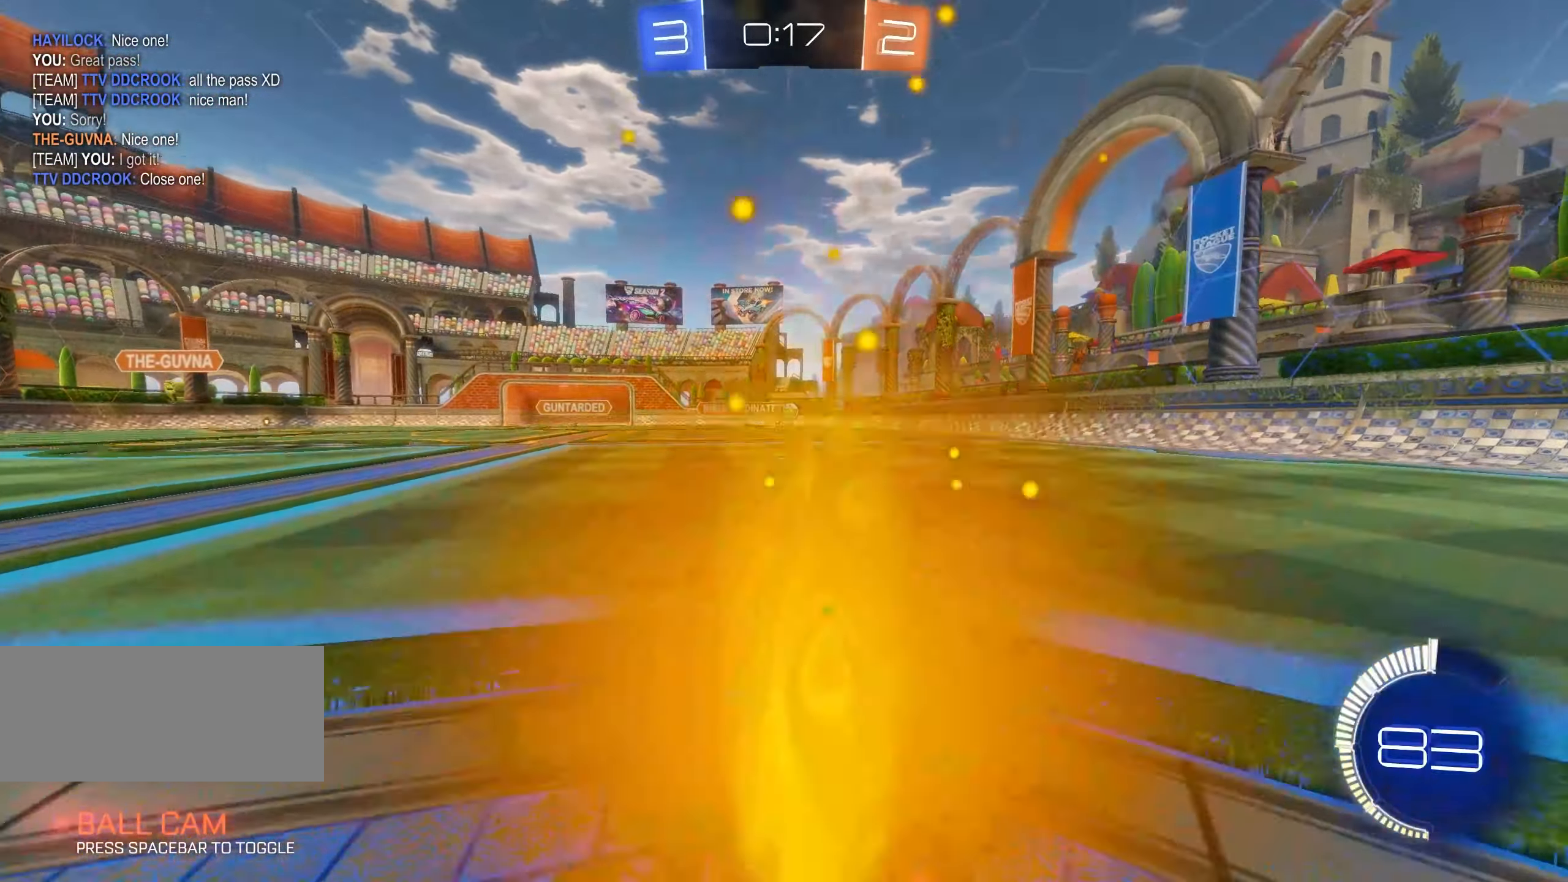
{"keys": ["d", "w"], "mouse": [], "events": [[150, "d", "down"]]}
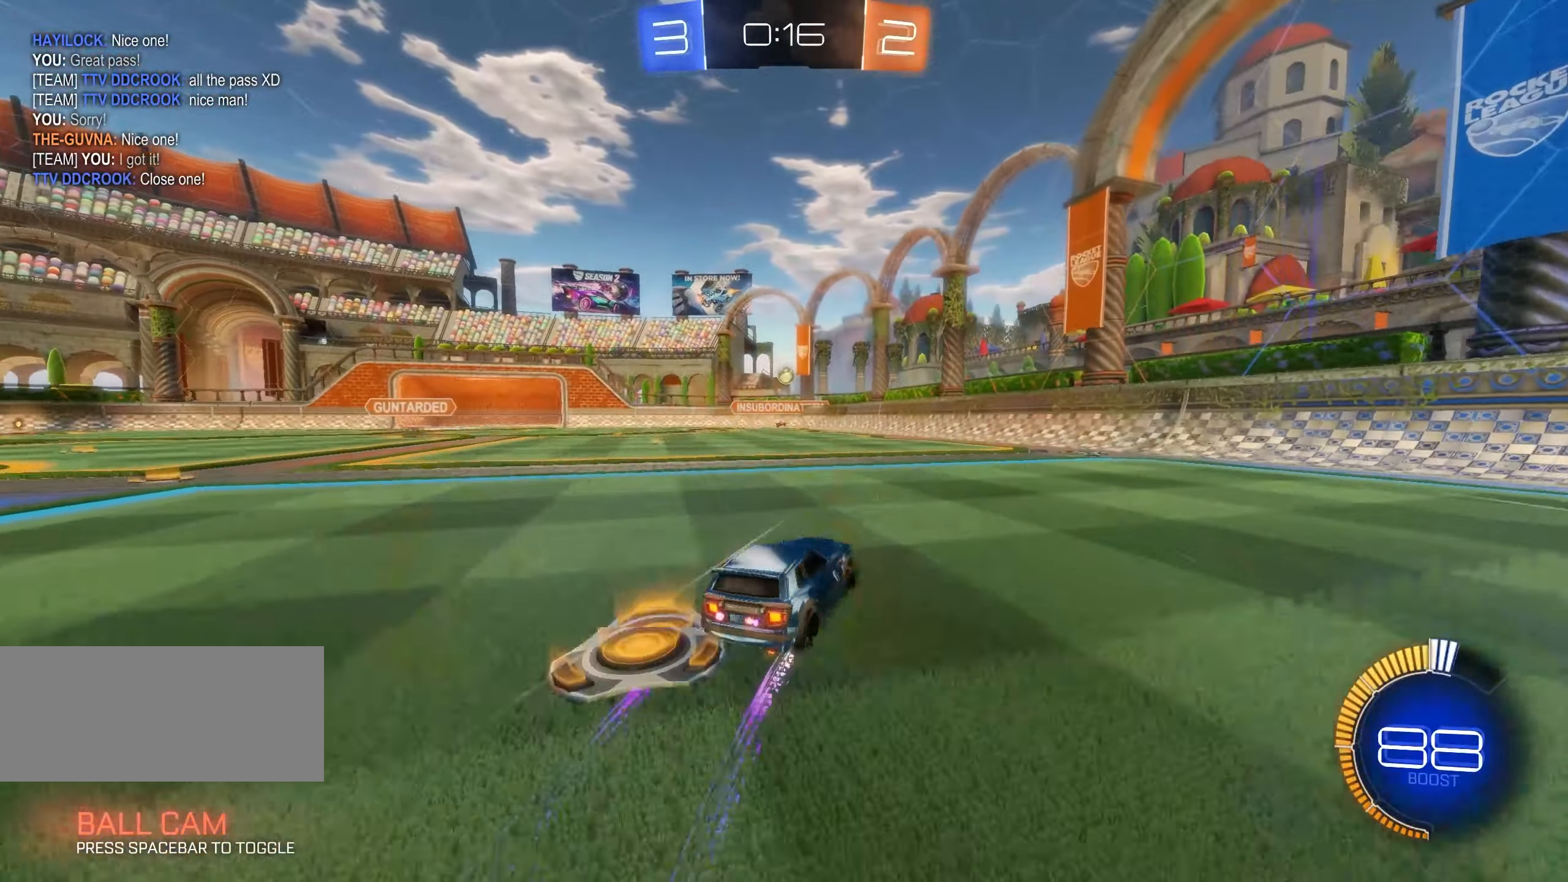
{"keys": ["a", "shift", "w"], "mouse": [], "events": [[267, "d", "up"], [317, "a", "down"], [367, "shift", "down"]]}
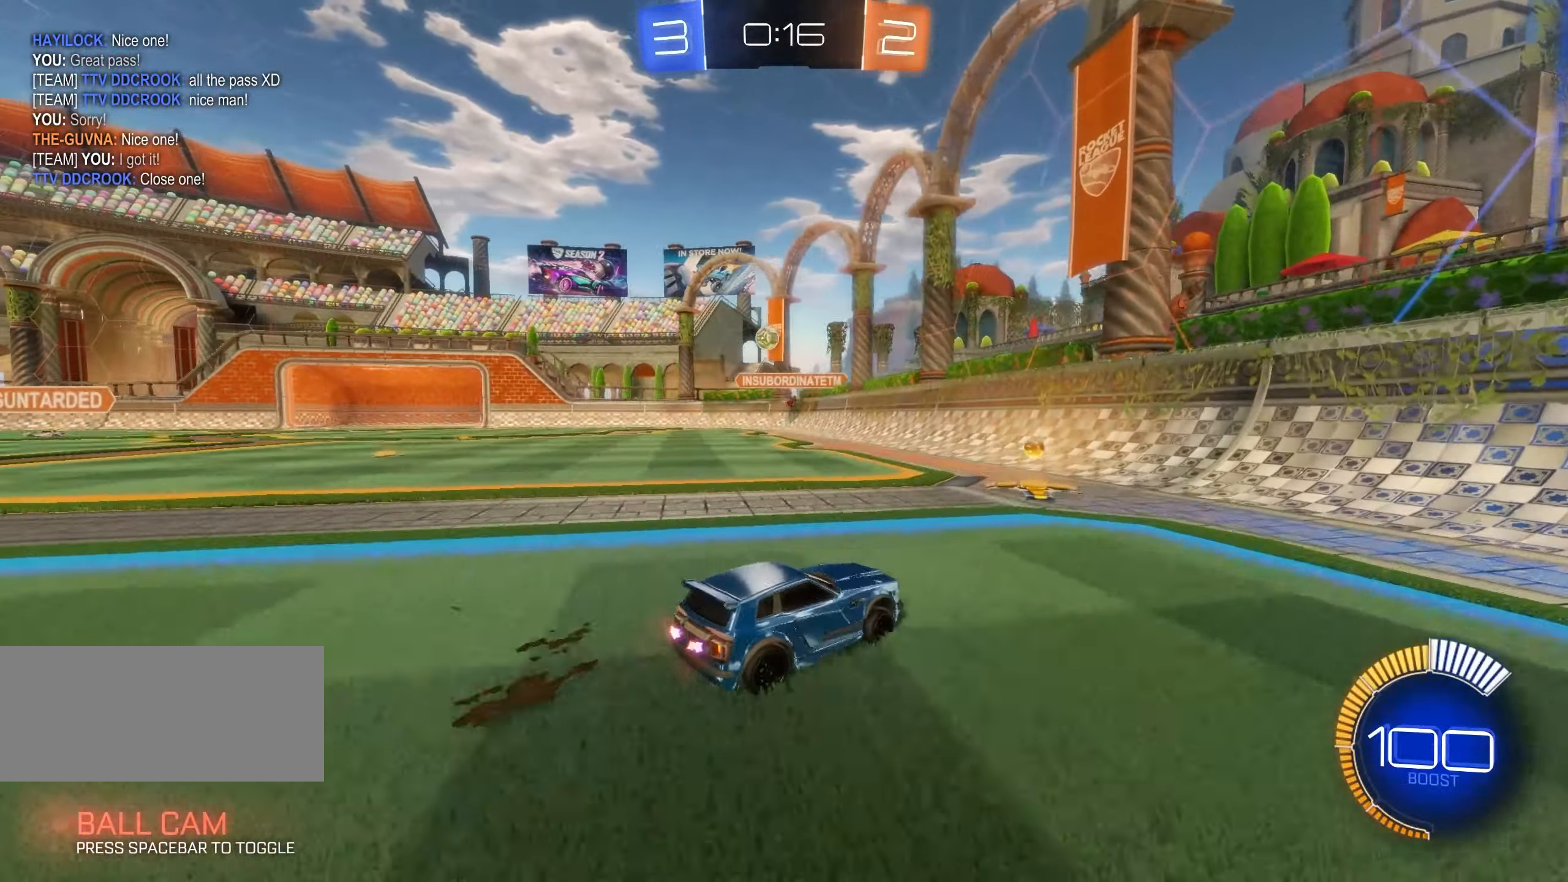
{"keys": ["a", "w"], "mouse": [], "events": [[67, "shift", "up"]]}
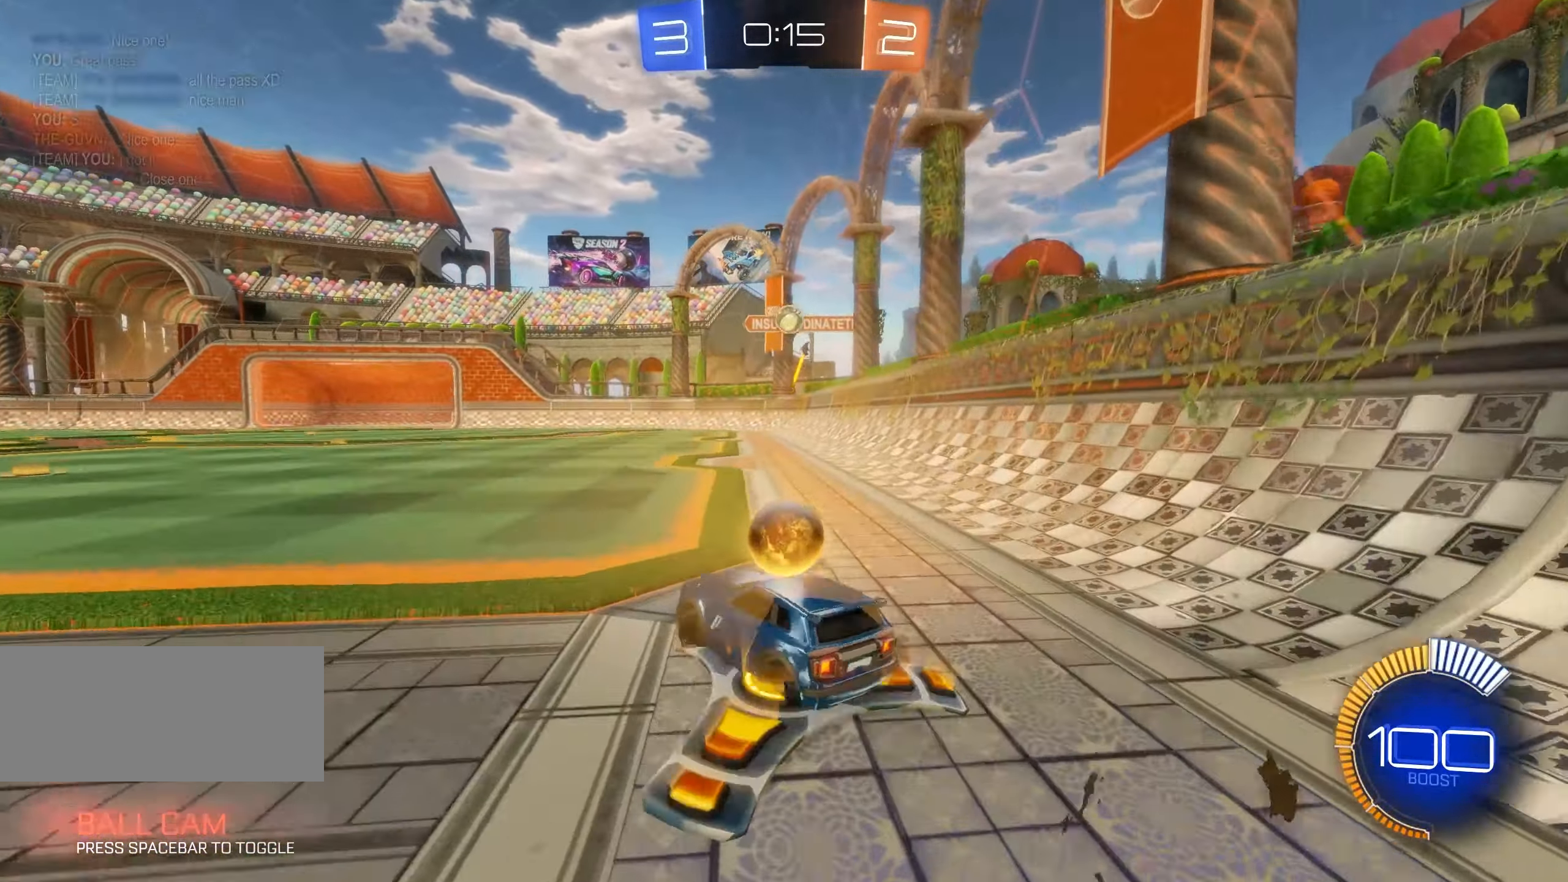
{"keys": ["s"], "mouse": [], "events": [[67, "w", "up"], [167, "s", "down"], [233, "d", "down"], [250, "mouse_right", "down"], [300, "mouse_right", "up"], [317, "d", "up"], [383, "a", "up"]]}
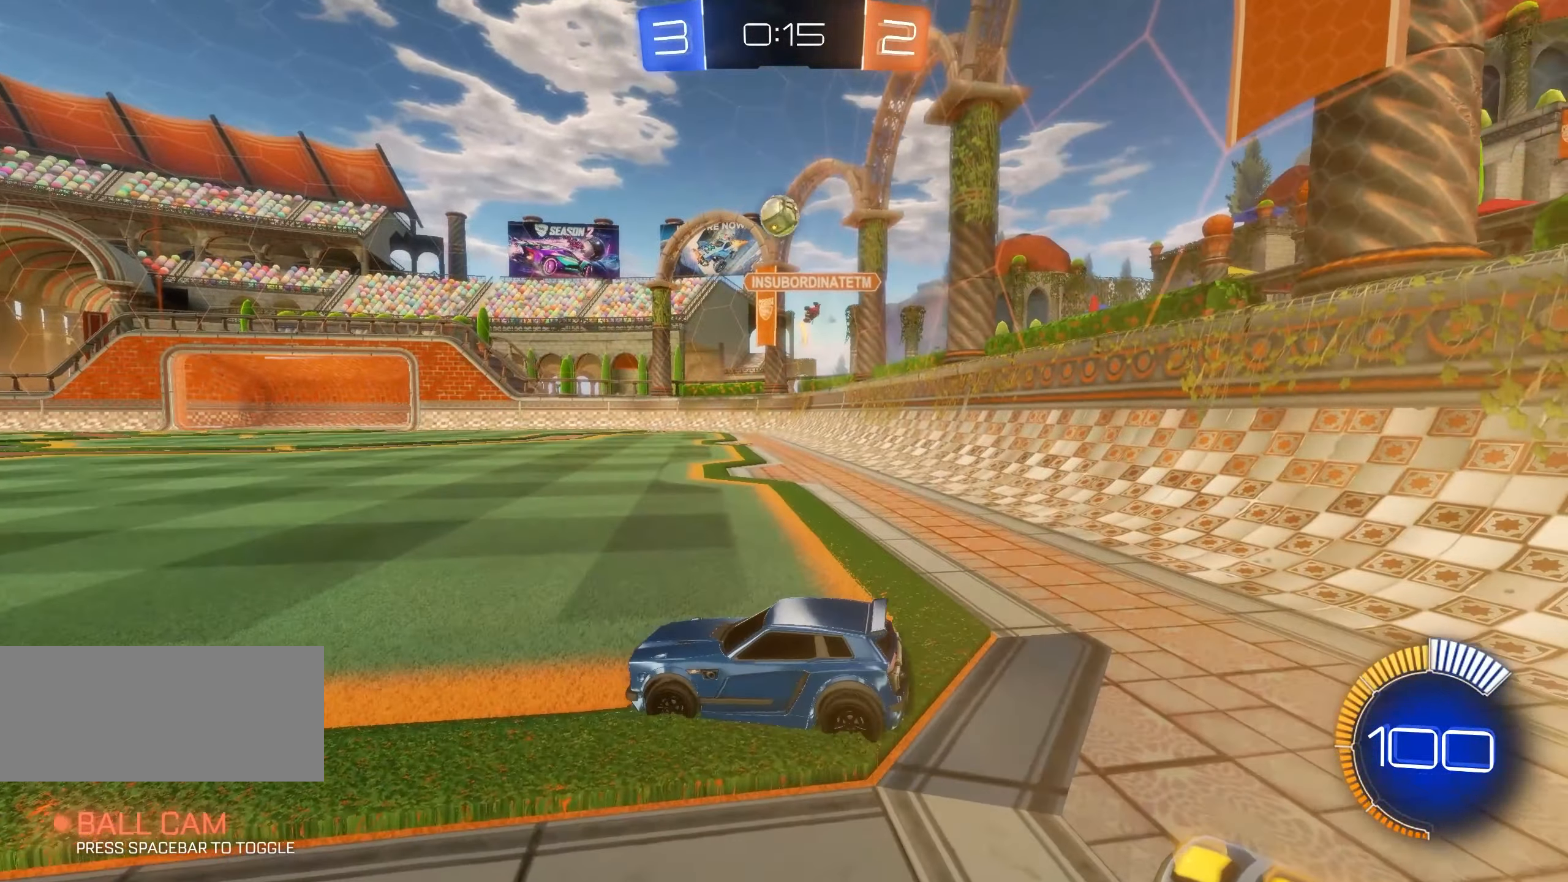
{"keys": ["a", "w"], "mouse": []}
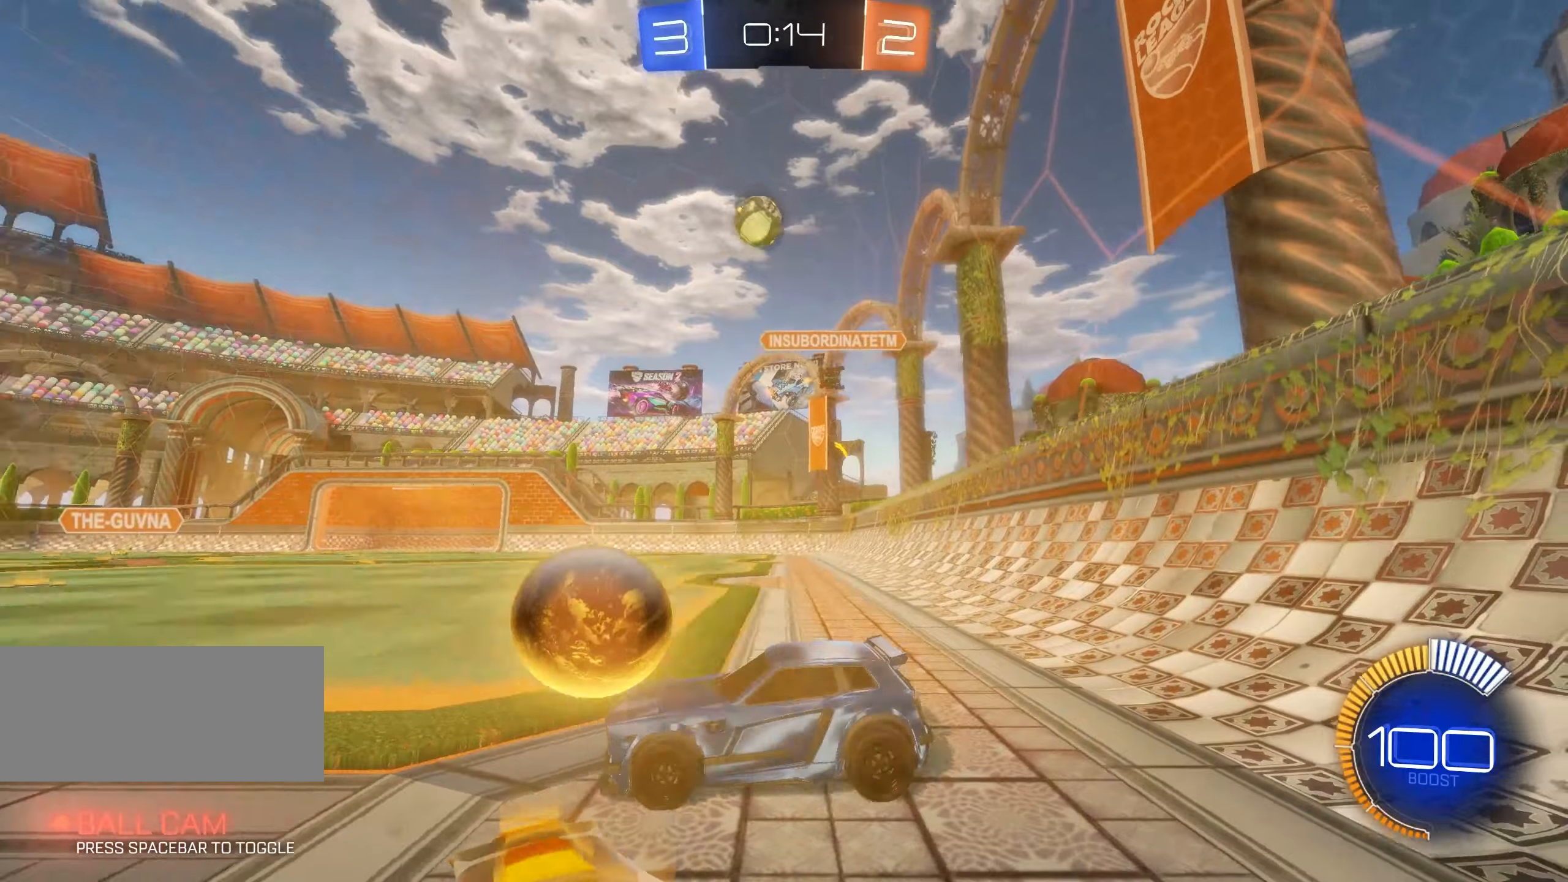
{"keys": ["d", "w"], "mouse": [], "events": [[67, "mouse_left", "down"], [167, "mouse_left", "up"], [484, "a", "up"], [484, "d", "down"]]}
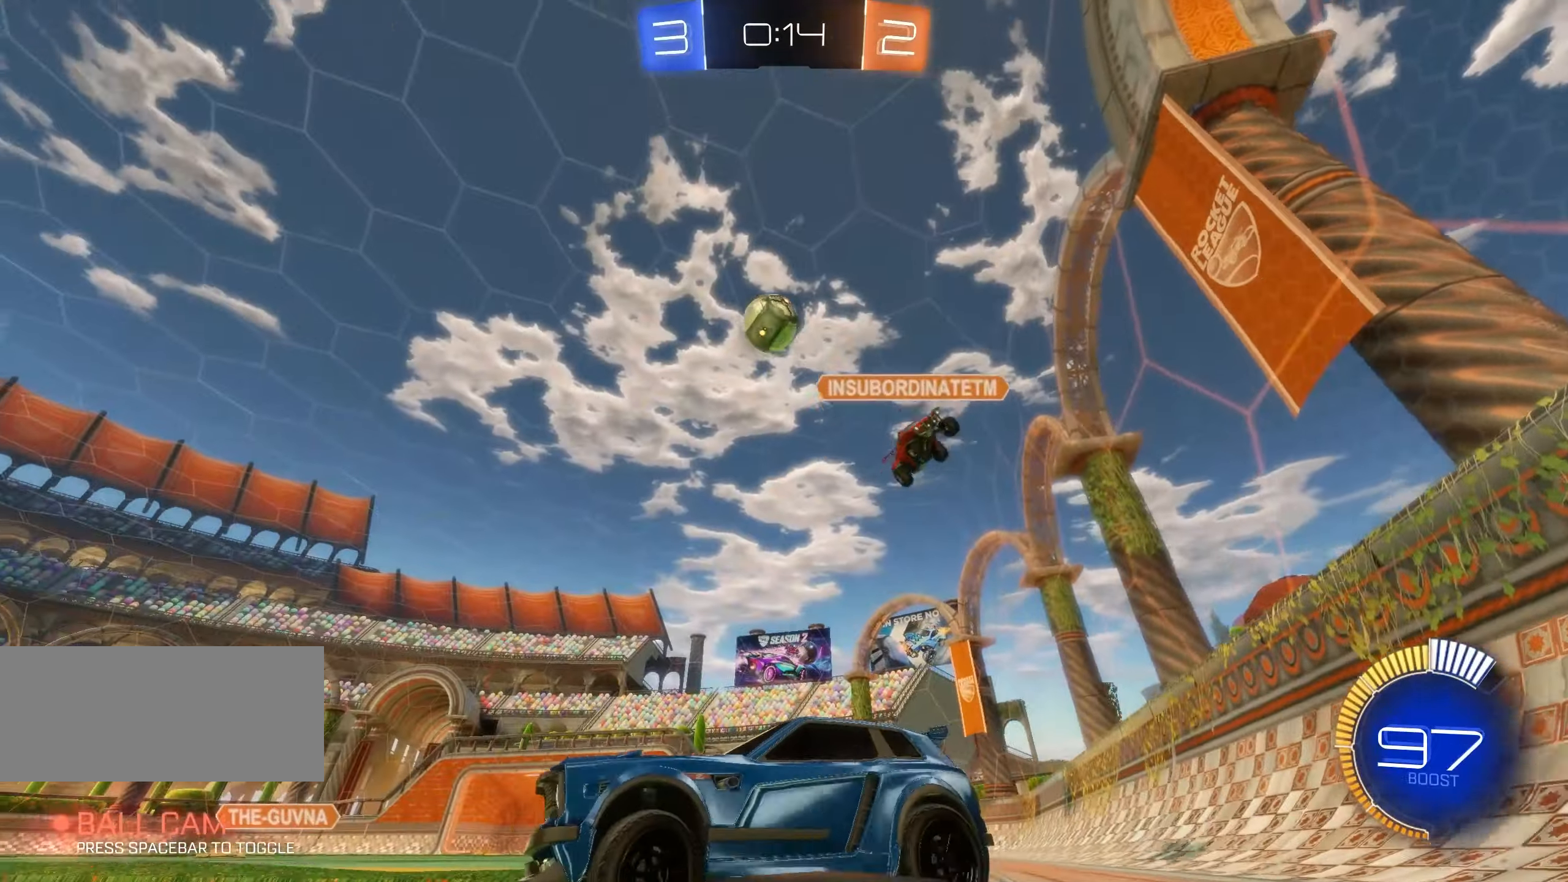
{"keys": ["d", "w"], "mouse": [], "events": [[100, "shift", "down"], [250, "shift", "up"]]}
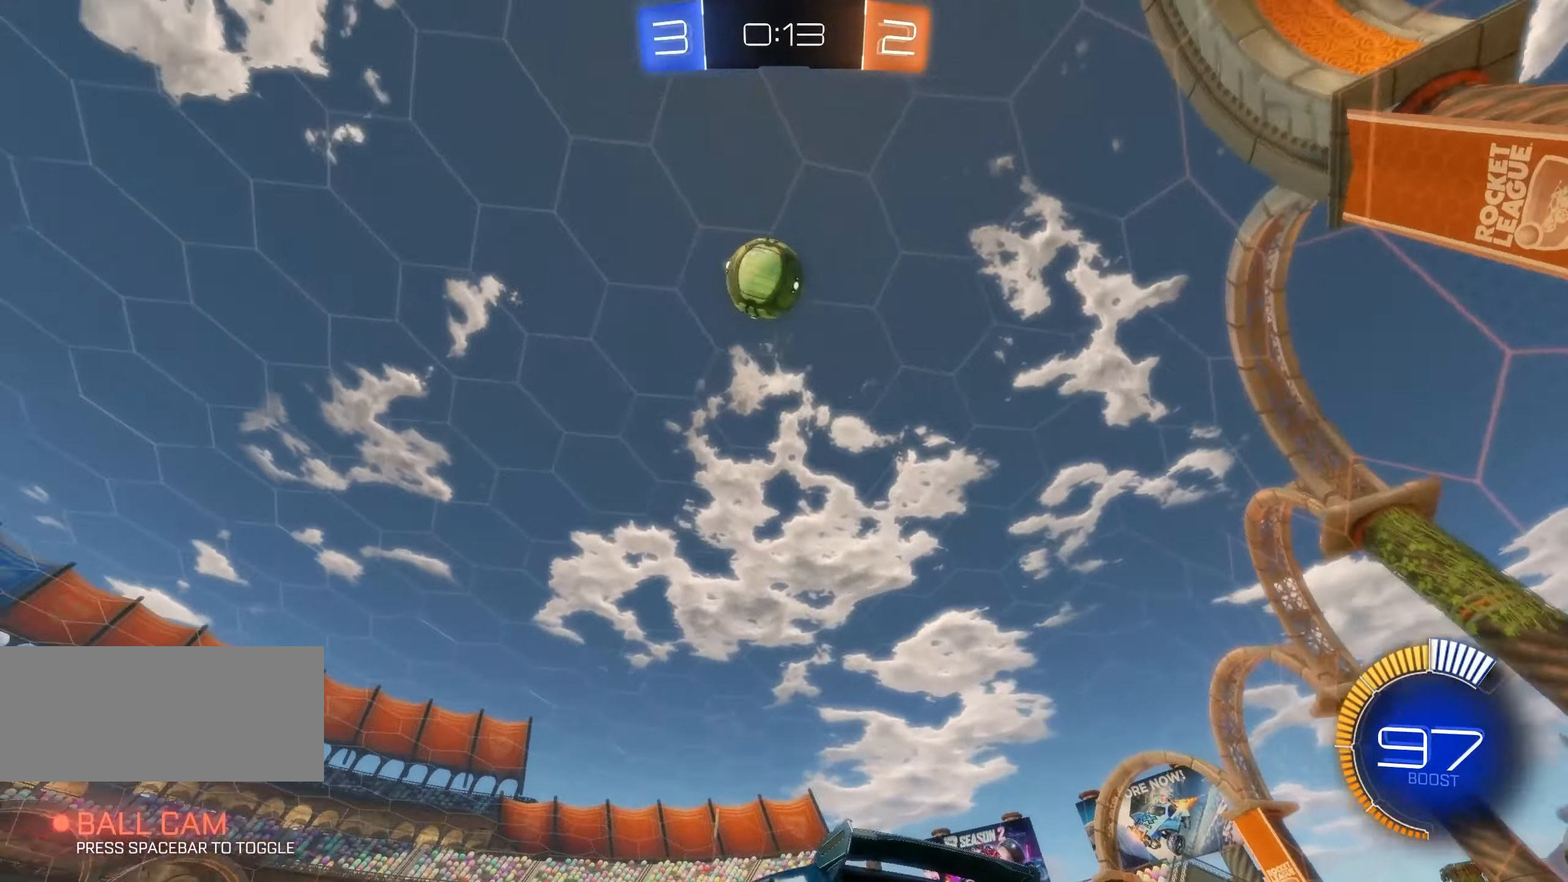
{"keys": ["w"], "mouse": [], "events": [[417, "d", "up"]]}
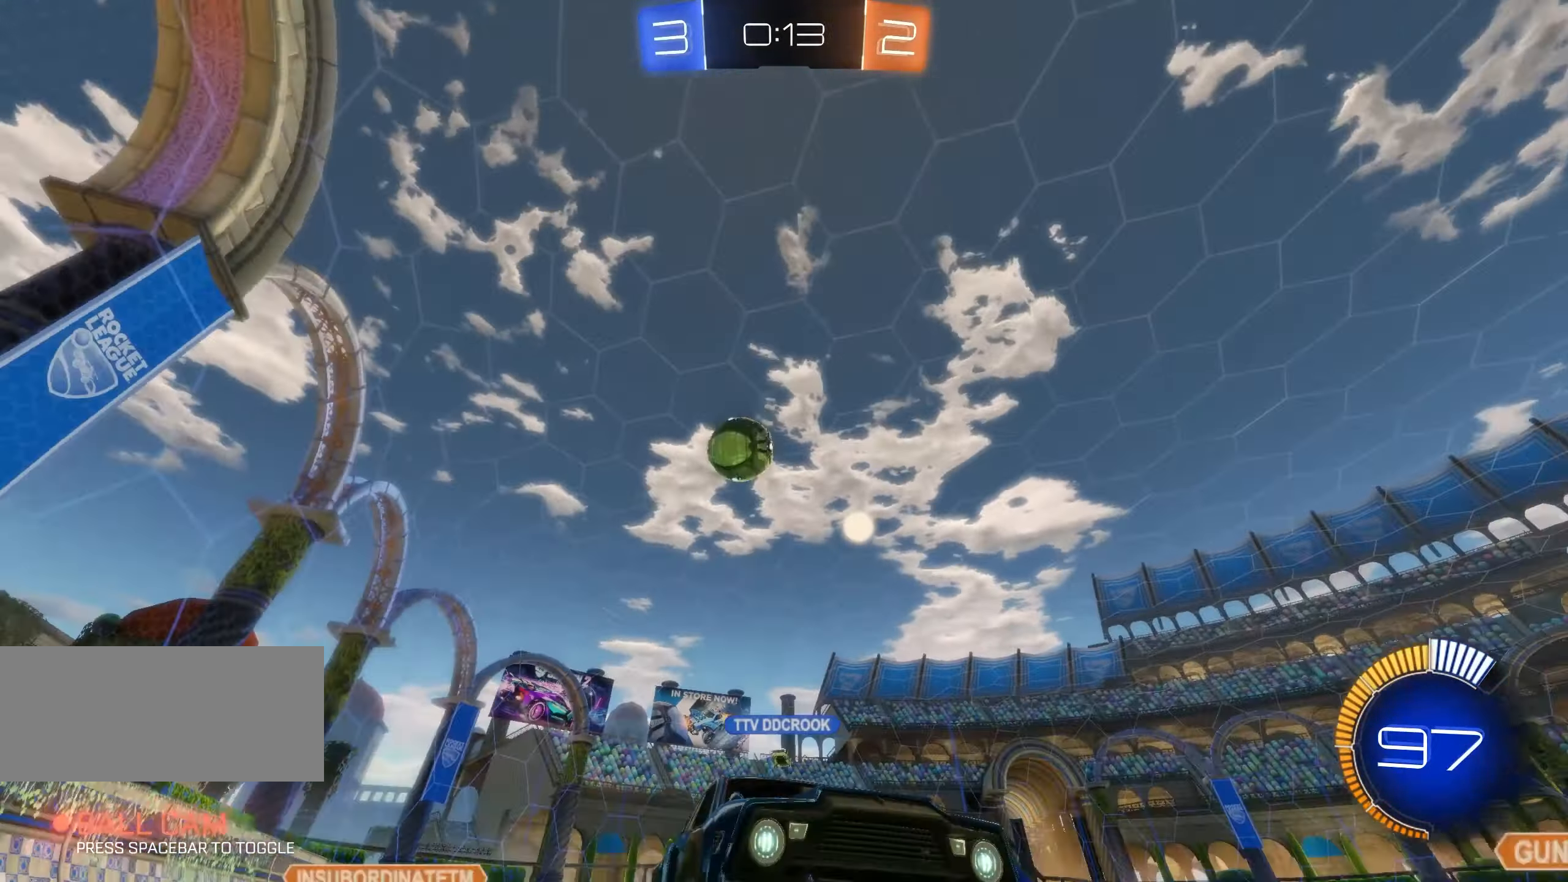
{"keys": ["w"], "mouse": [], "events": [[134, "a", "down"], [317, "a", "up"]]}
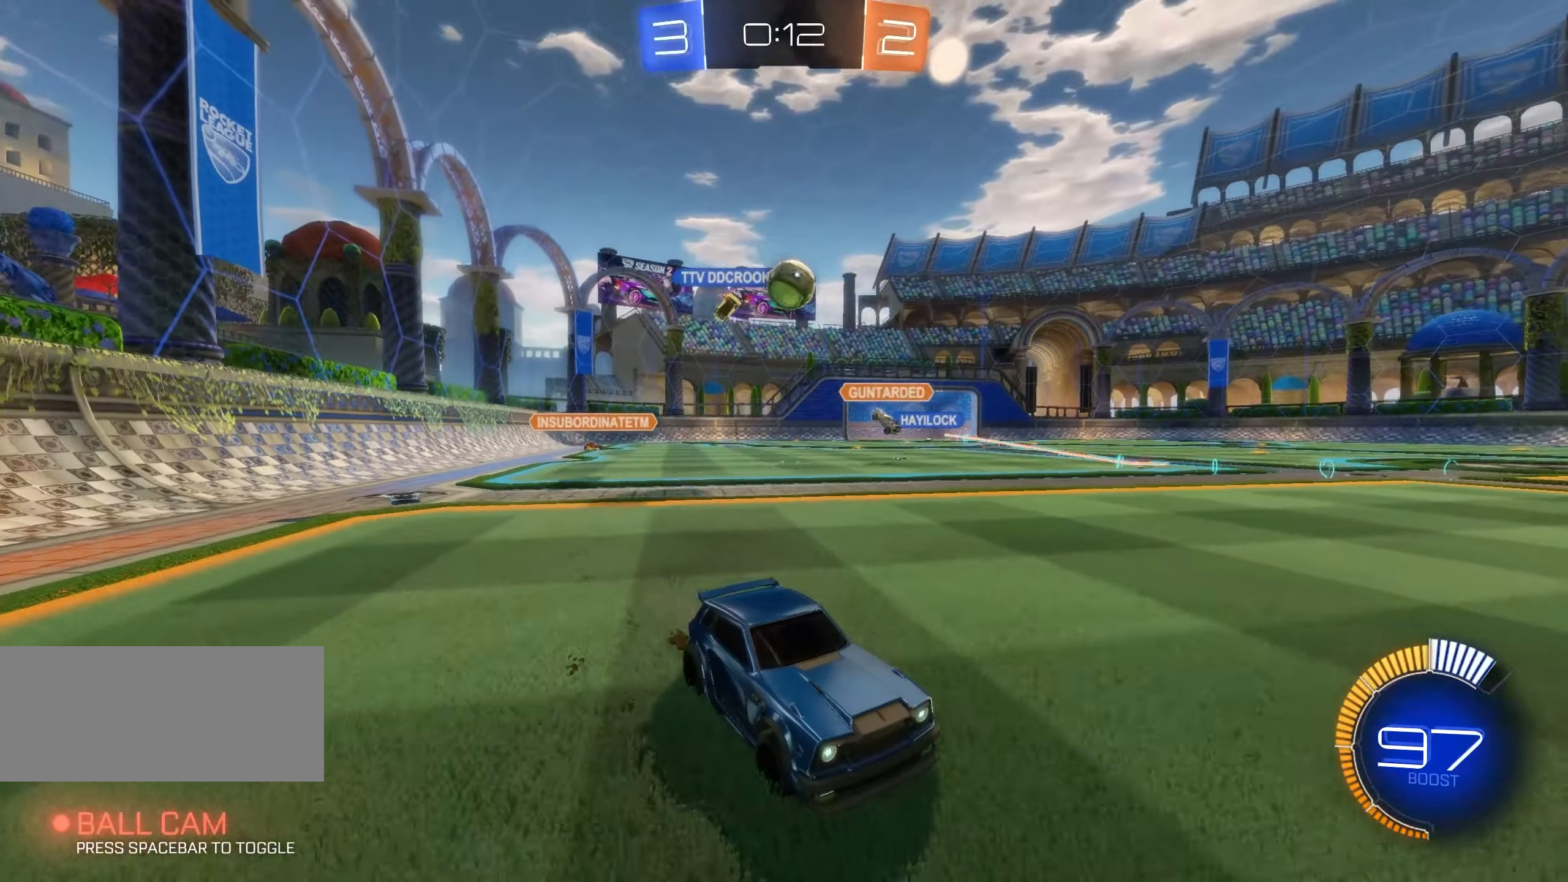
{"keys": ["w"], "mouse": [], "events": [[84, "d", "down"], [150, "d", "up"], [184, "a", "down"], [400, "a", "up"]]}
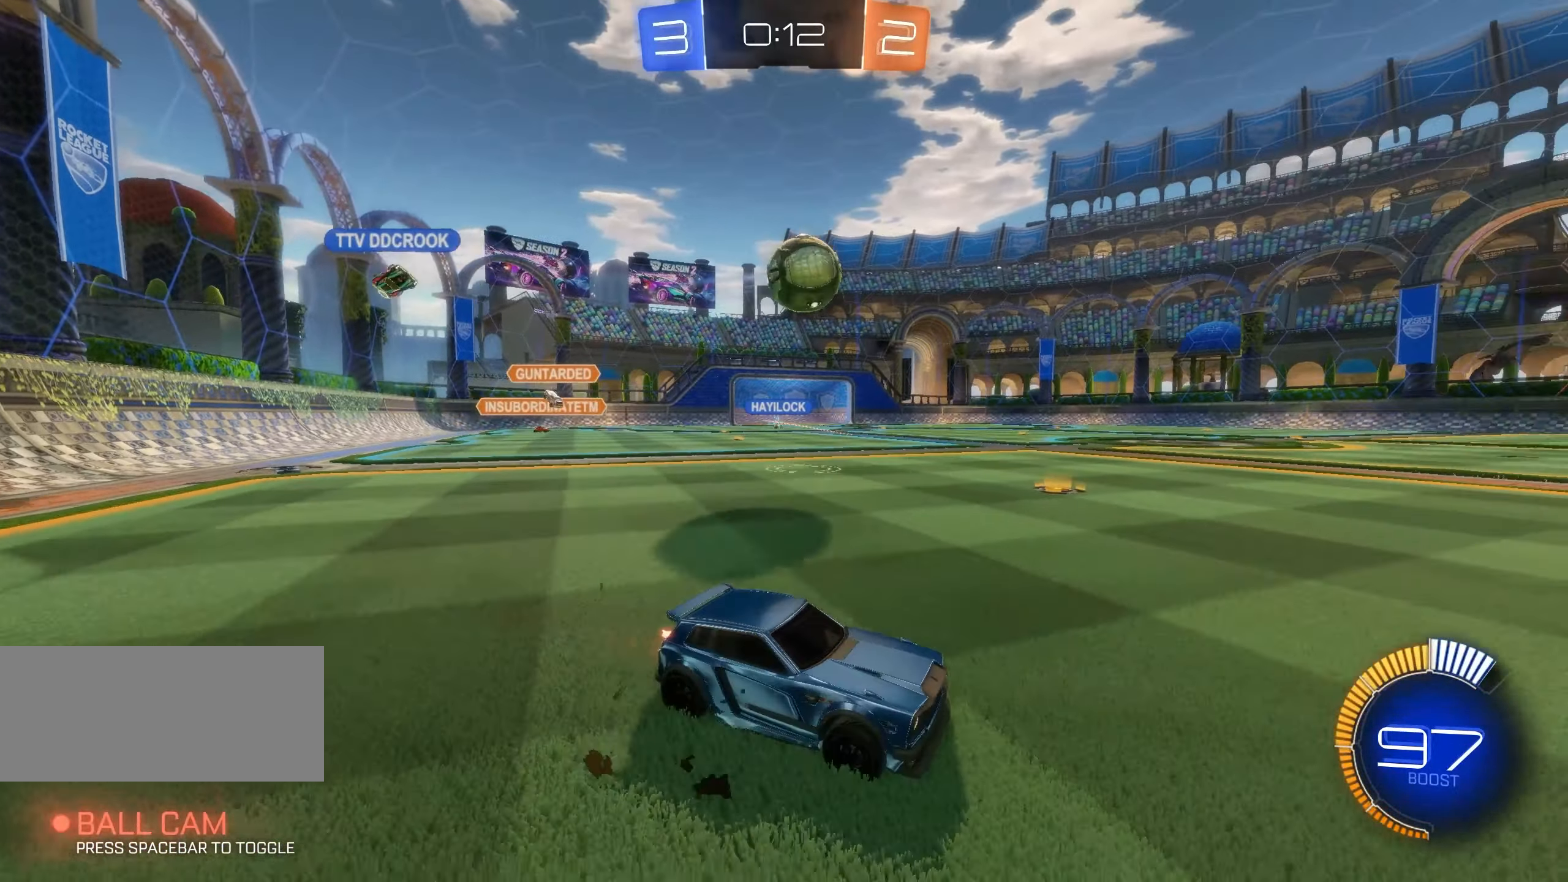
{"keys": ["w"], "mouse": [], "events": [[117, "w", "up"], [184, "mouse_right", "down"], [267, "e", "down"], [267, "mouse_left", "down"], [267, "w", "down"], [334, "mouse_right", "up"], [334, "w", "up"], [400, "w", "down"], [450, "mouse_left", "up"], [500, "e", "up"]]}
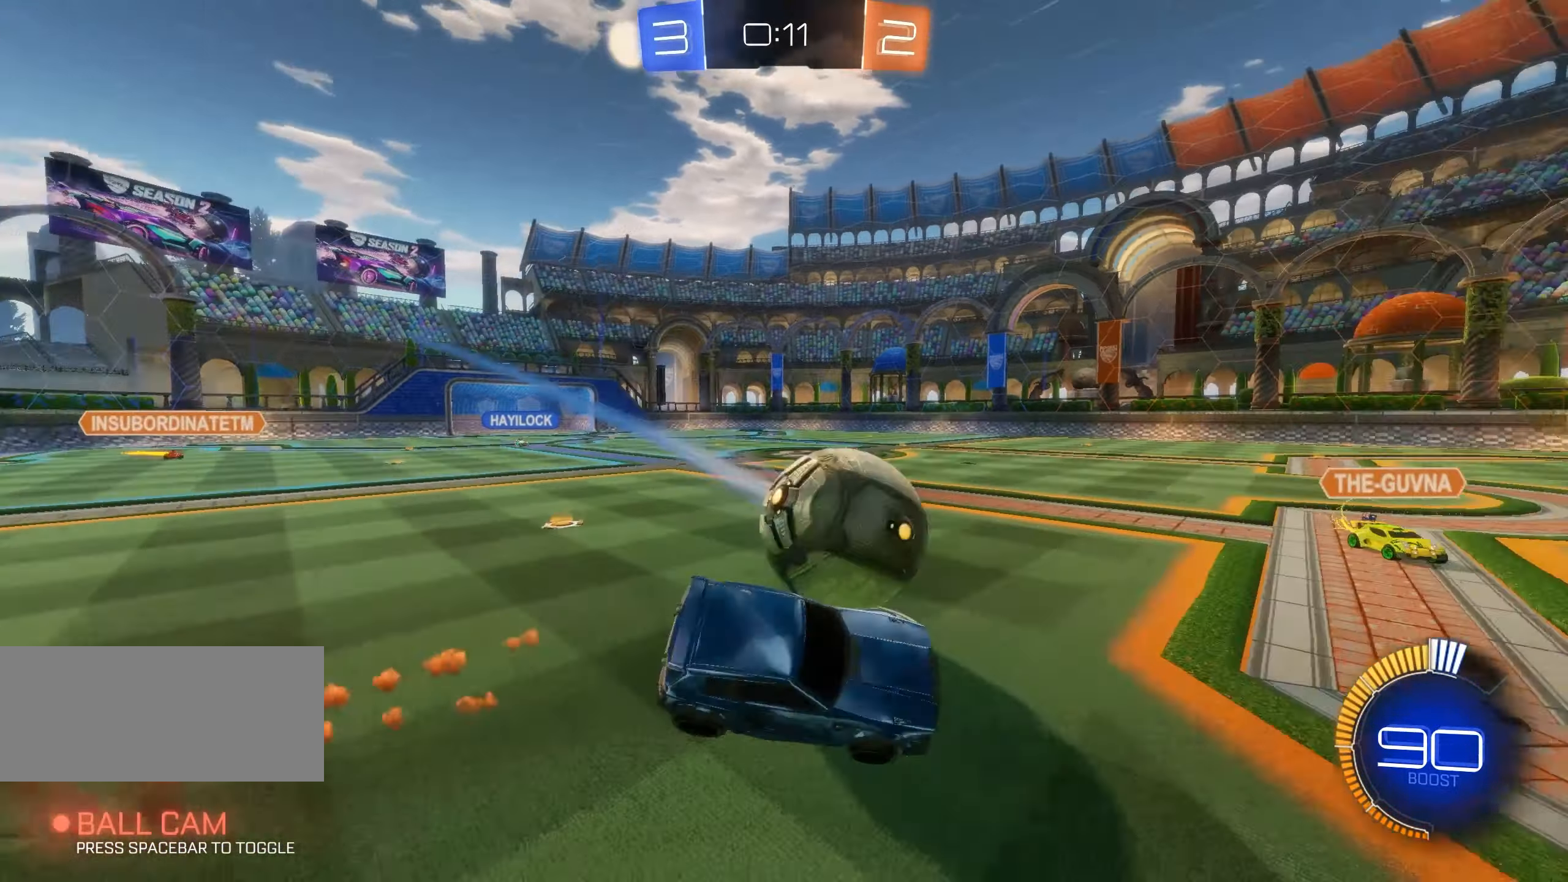
{"keys": ["d", "q", "s", "shift", "space"], "mouse": ["left", "right"], "events": [[100, "q", "down"], [150, "mouse_left", "down"], [167, "mouse_right", "down"], [200, "shift", "down"], [250, "w", "up"], [300, "d", "down"], [300, "s", "down"], [434, "space", "down"]]}
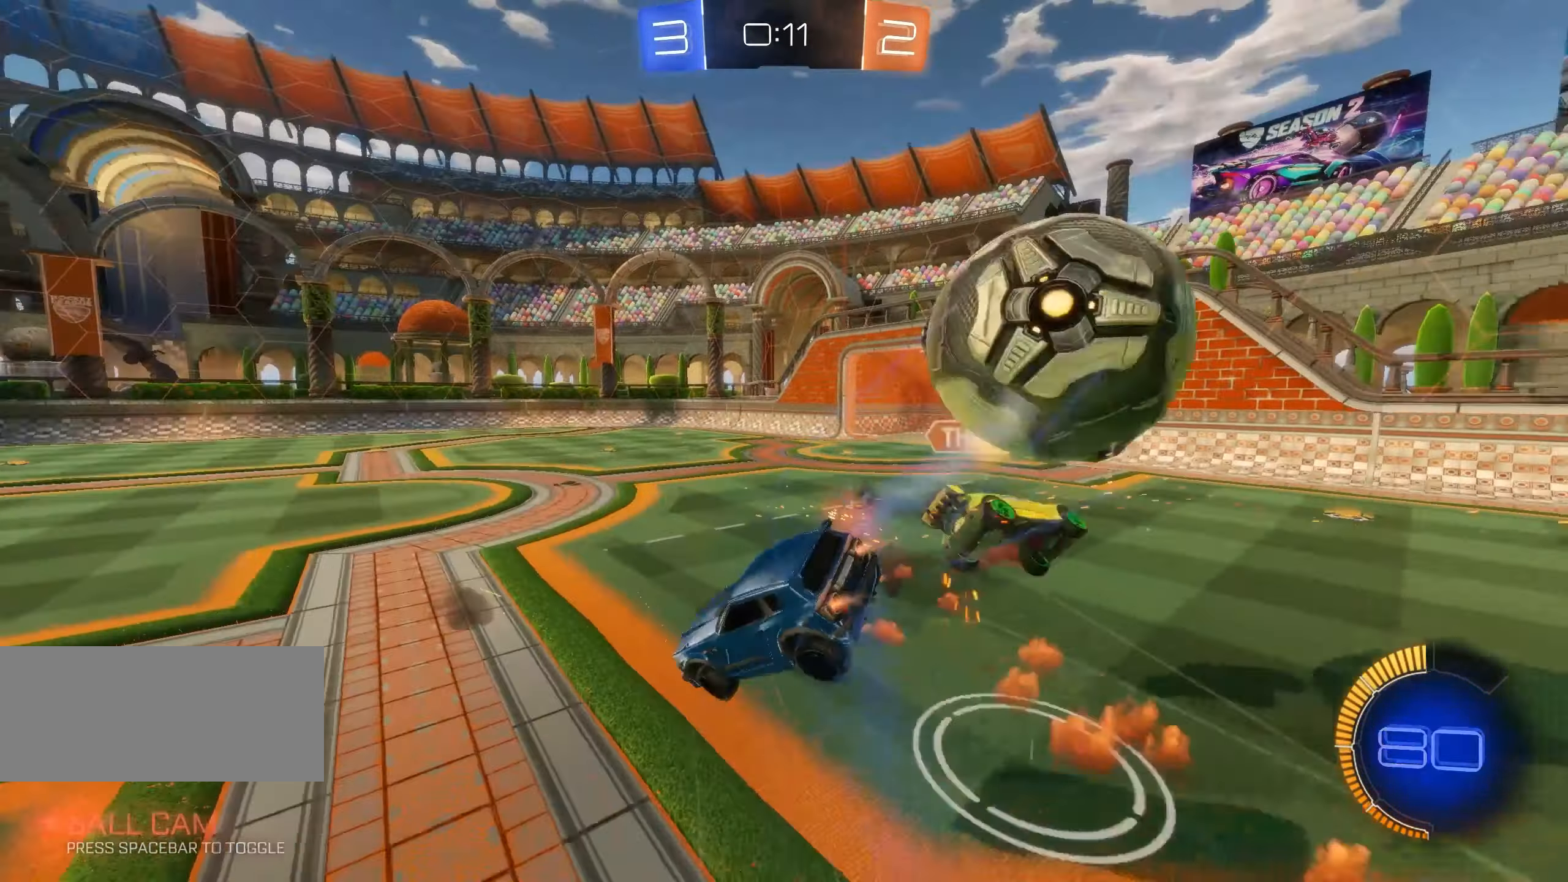
{"keys": ["q", "s", "shift"], "mouse": ["left", "right"], "events": [[50, "space", "up"], [134, "d", "up"], [184, "s", "up"], [250, "s", "down"], [250, "space", "down"], [400, "space", "up"]]}